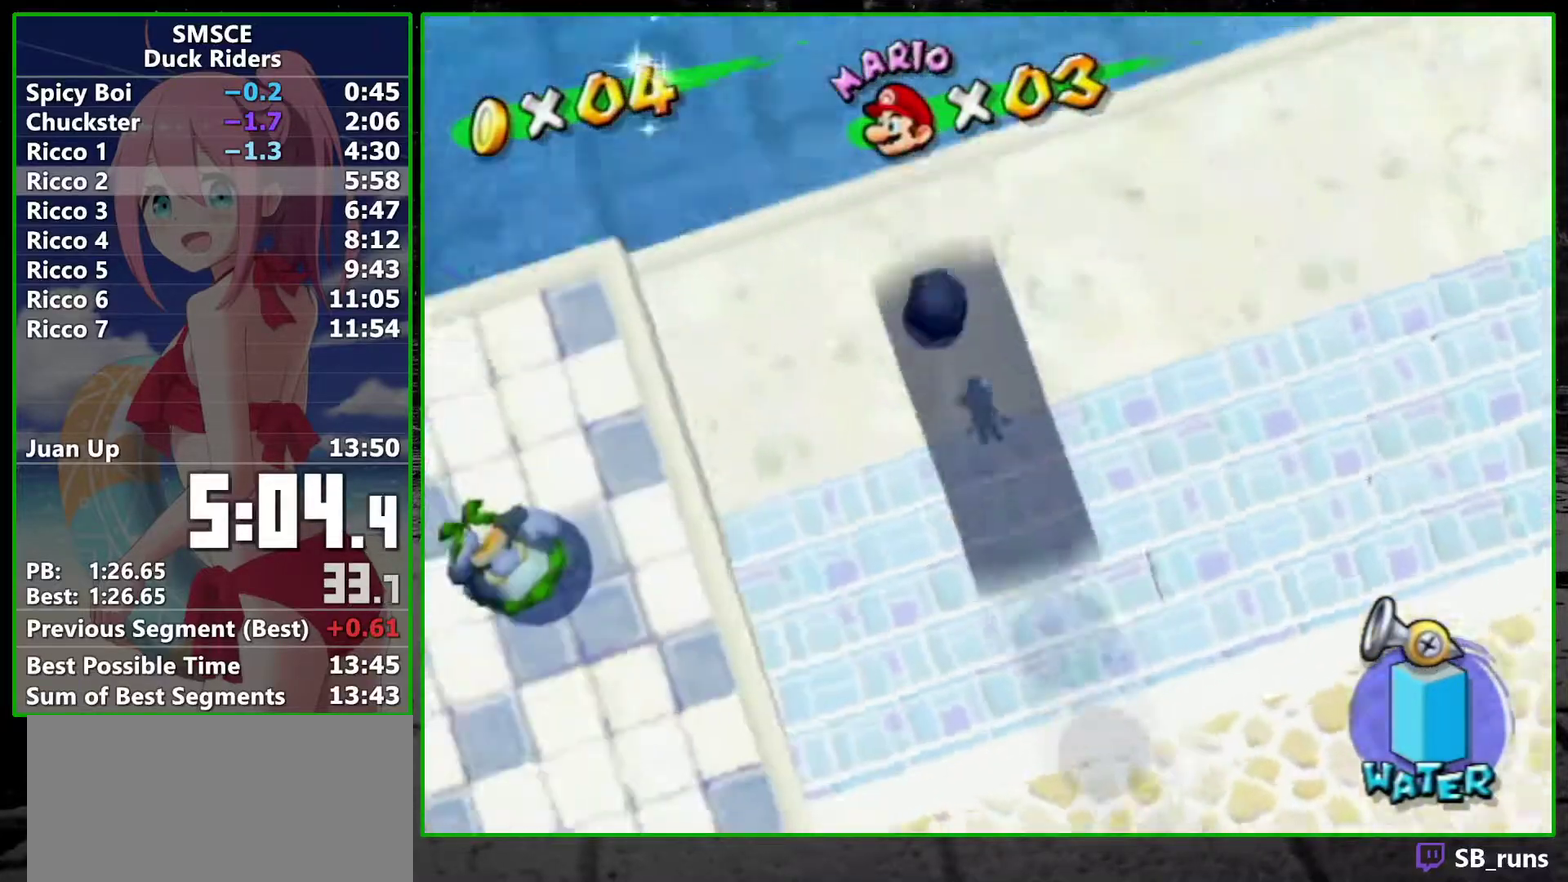
Gameplay with a controller; each line is a JSON object with the inputs held at the frame after it. "events" lists button and stick changes between this image and that frame as [ms after this image, input, new state], when the widget could be followed in between. Not read: L3 R3.
{"buttons": [], "left_stick": "up-left", "right_stick": "center", "events": [[17, "right_stick", "center"], [383, "right_stick", "left"], [450, "right_stick", "center"]]}
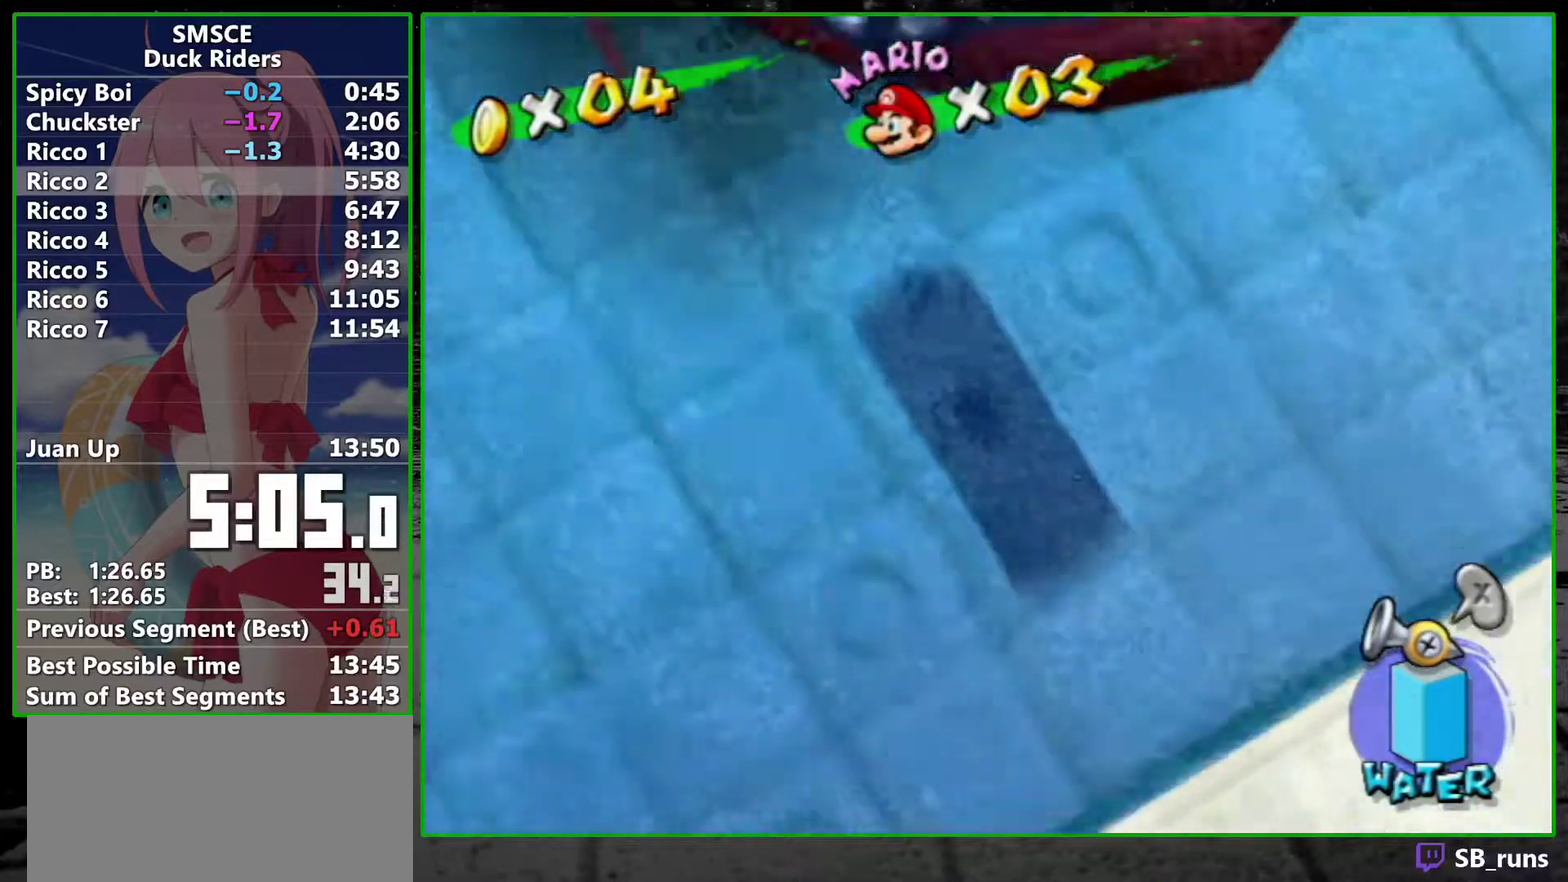
{"buttons": [], "left_stick": "up-left", "right_stick": "center", "events": []}
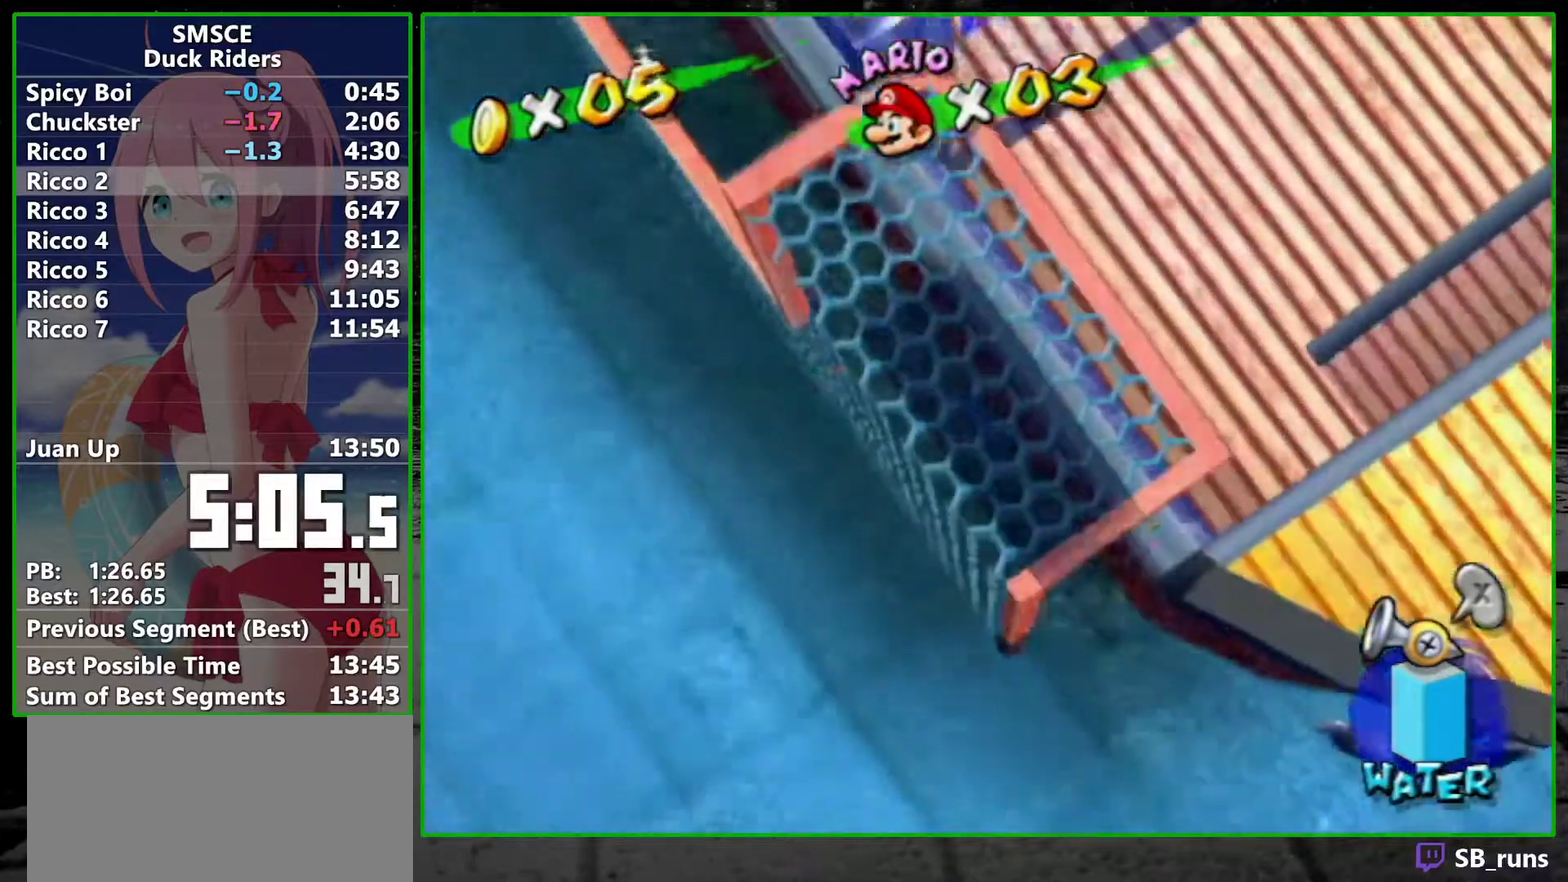
{"buttons": [], "left_stick": "up-left", "right_stick": "center", "events": []}
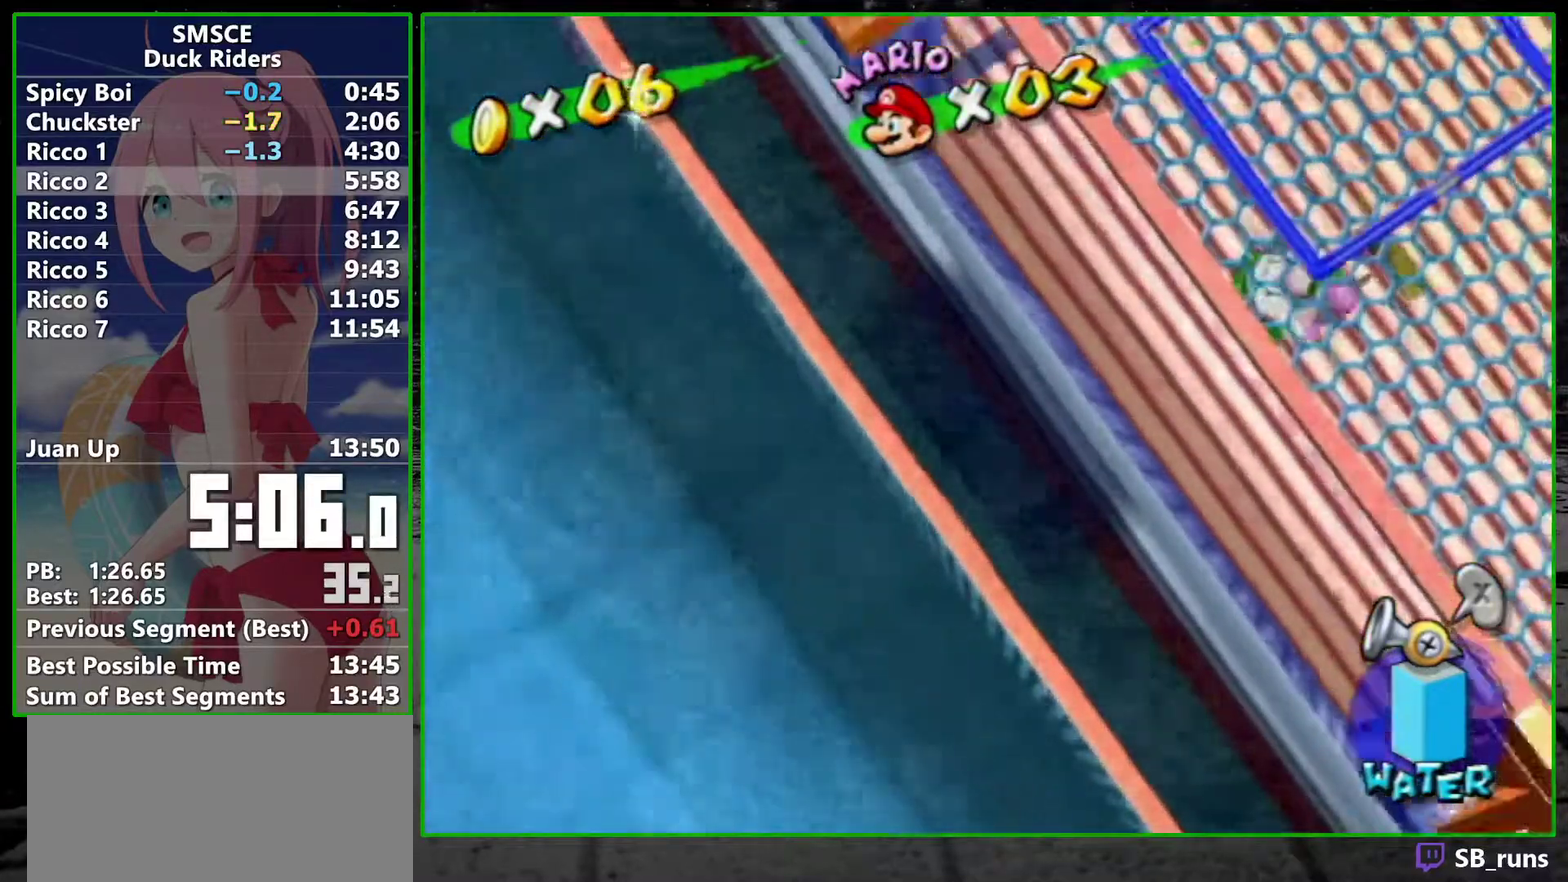
{"buttons": [], "left_stick": "up-left", "right_stick": "center", "events": []}
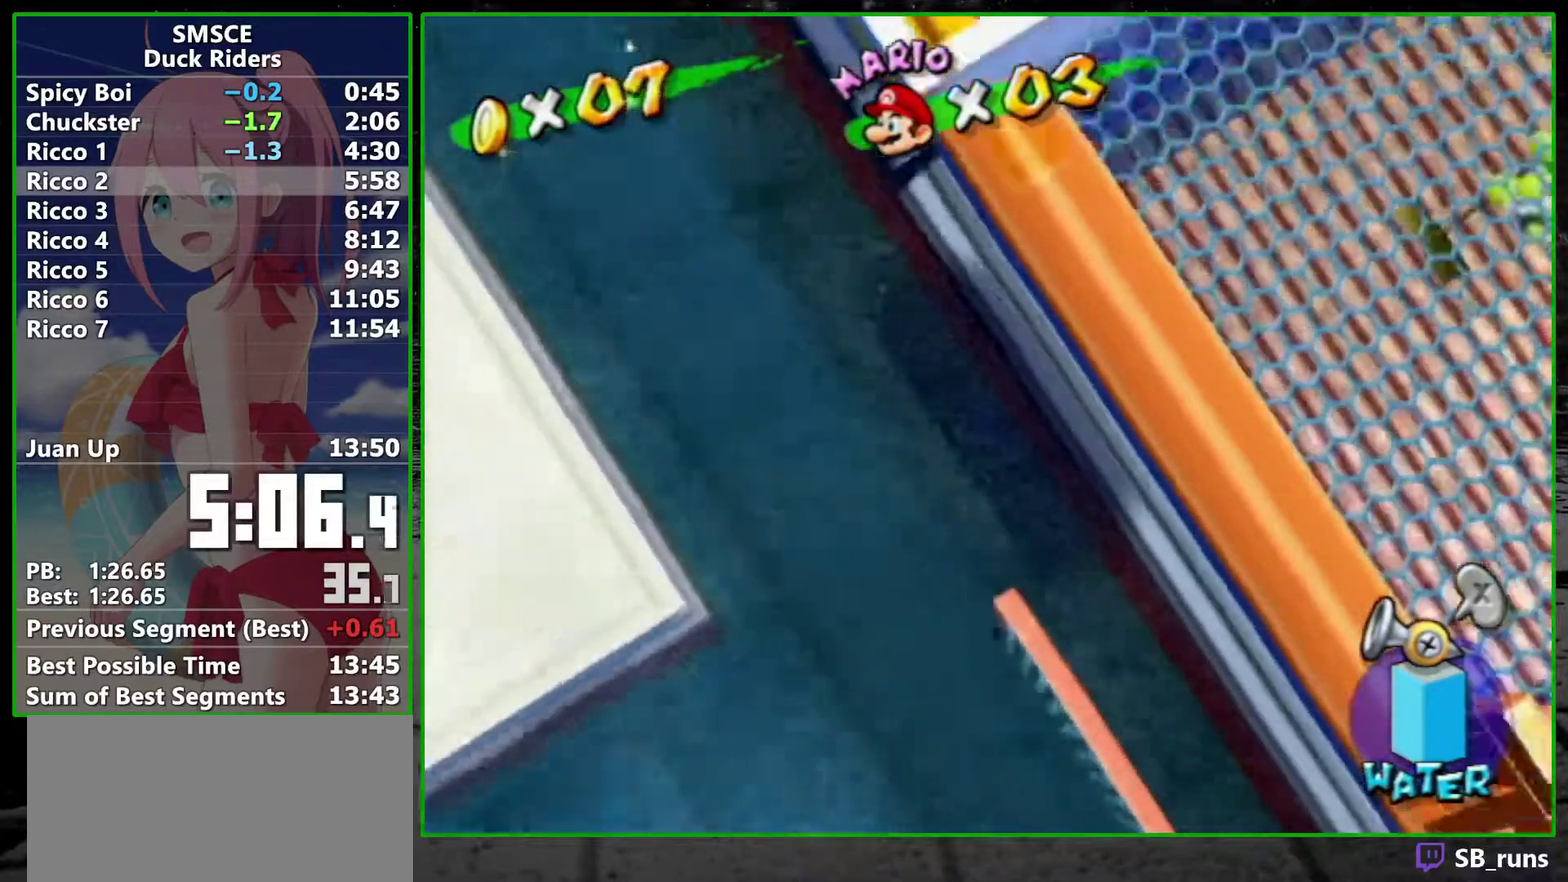
{"buttons": [], "left_stick": "up-left", "right_stick": "center", "events": []}
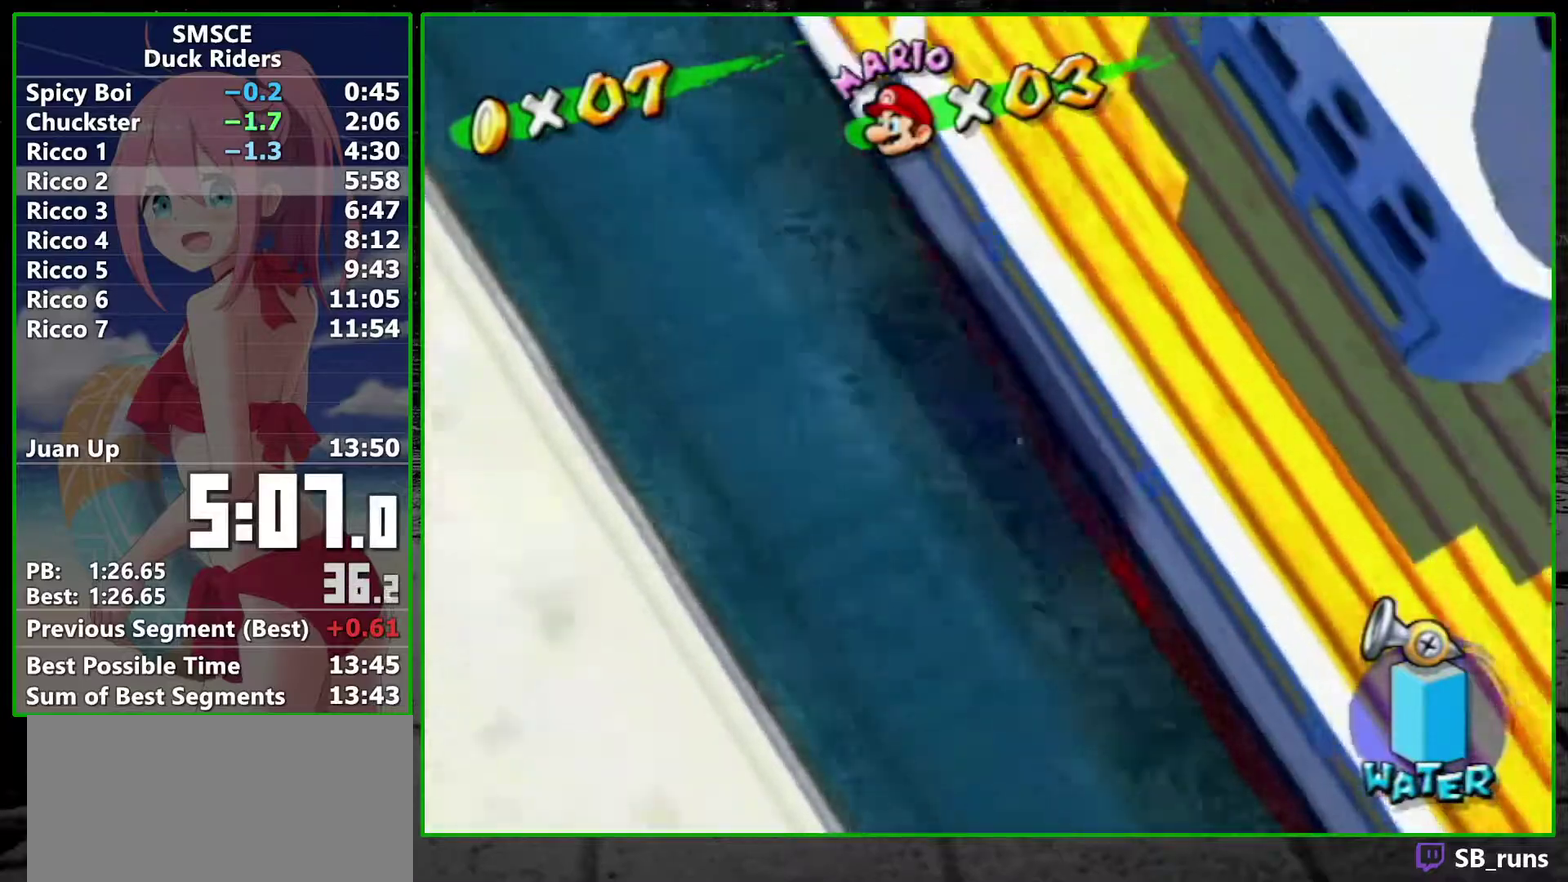
{"buttons": [], "left_stick": "up-left", "right_stick": "center", "events": []}
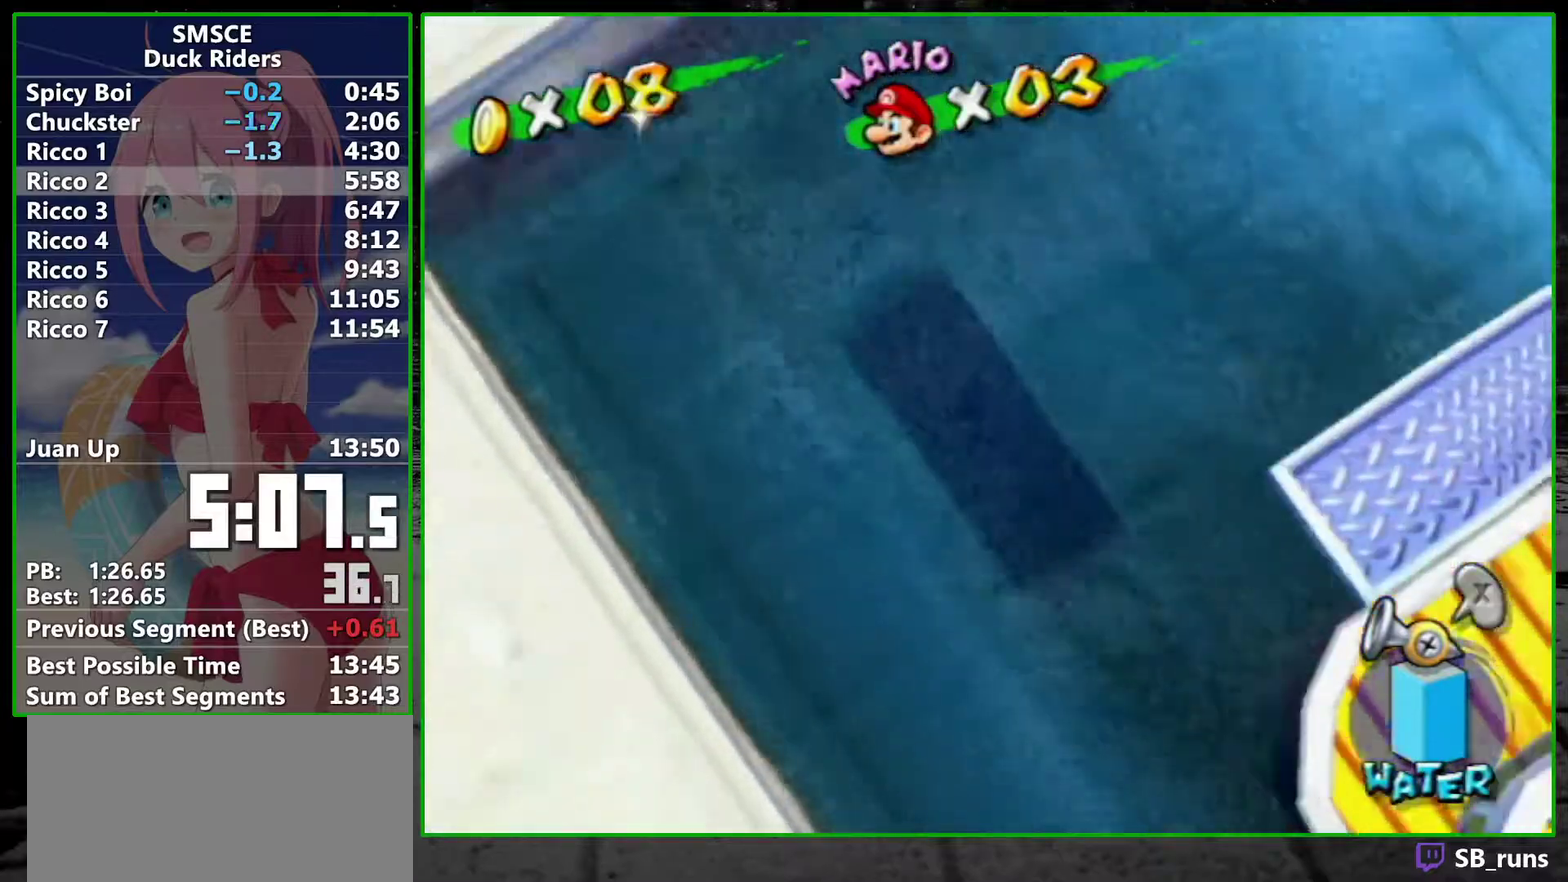
{"buttons": [], "left_stick": "up-left", "right_stick": "center", "events": []}
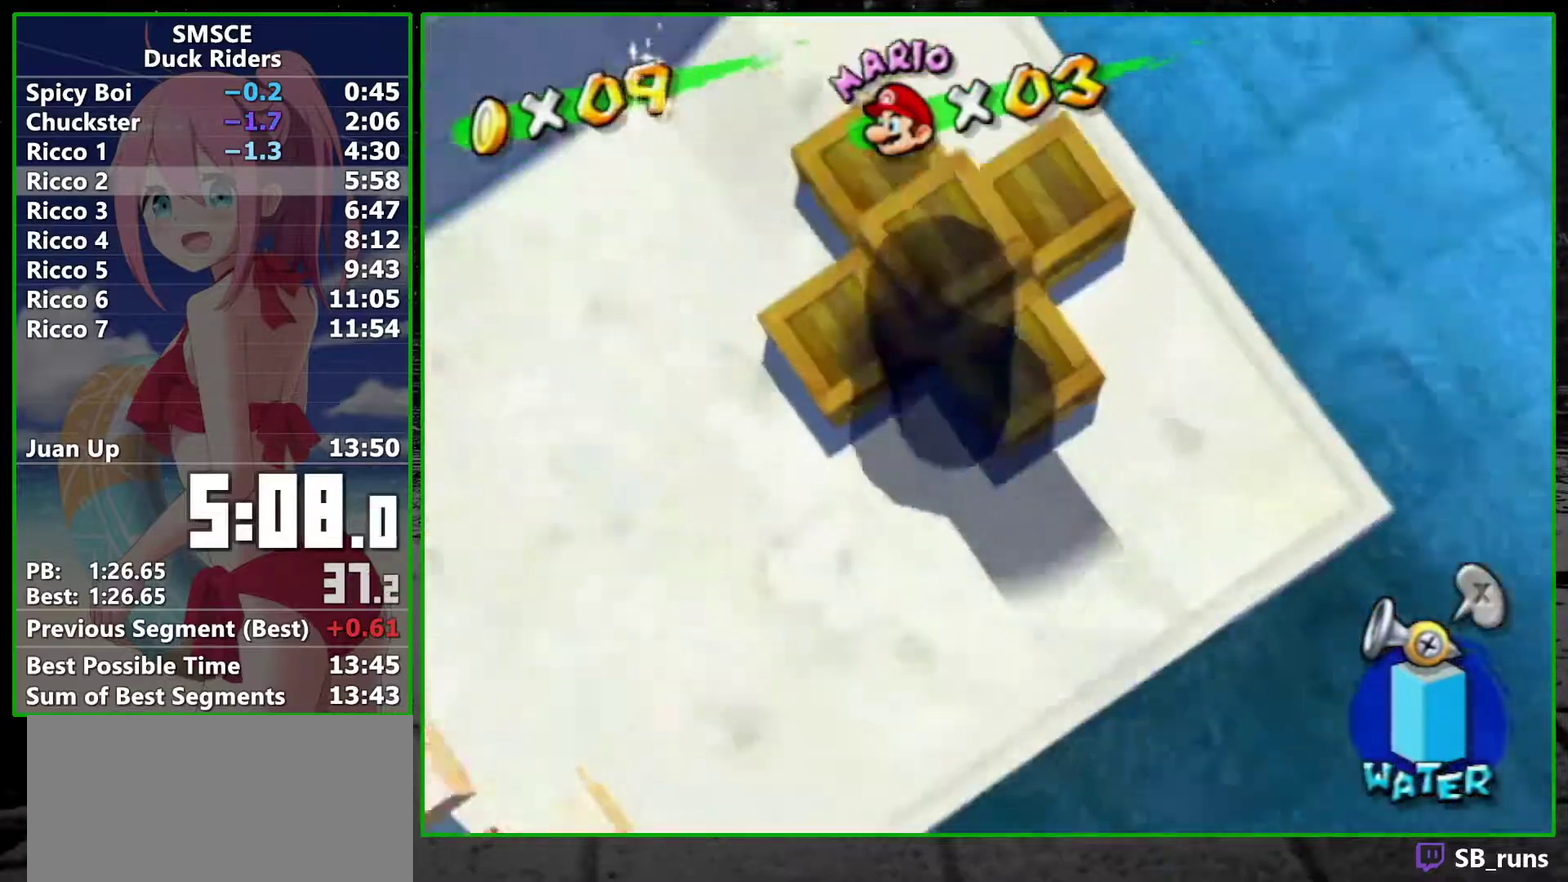
{"buttons": [], "left_stick": "up-left", "right_stick": "center", "events": []}
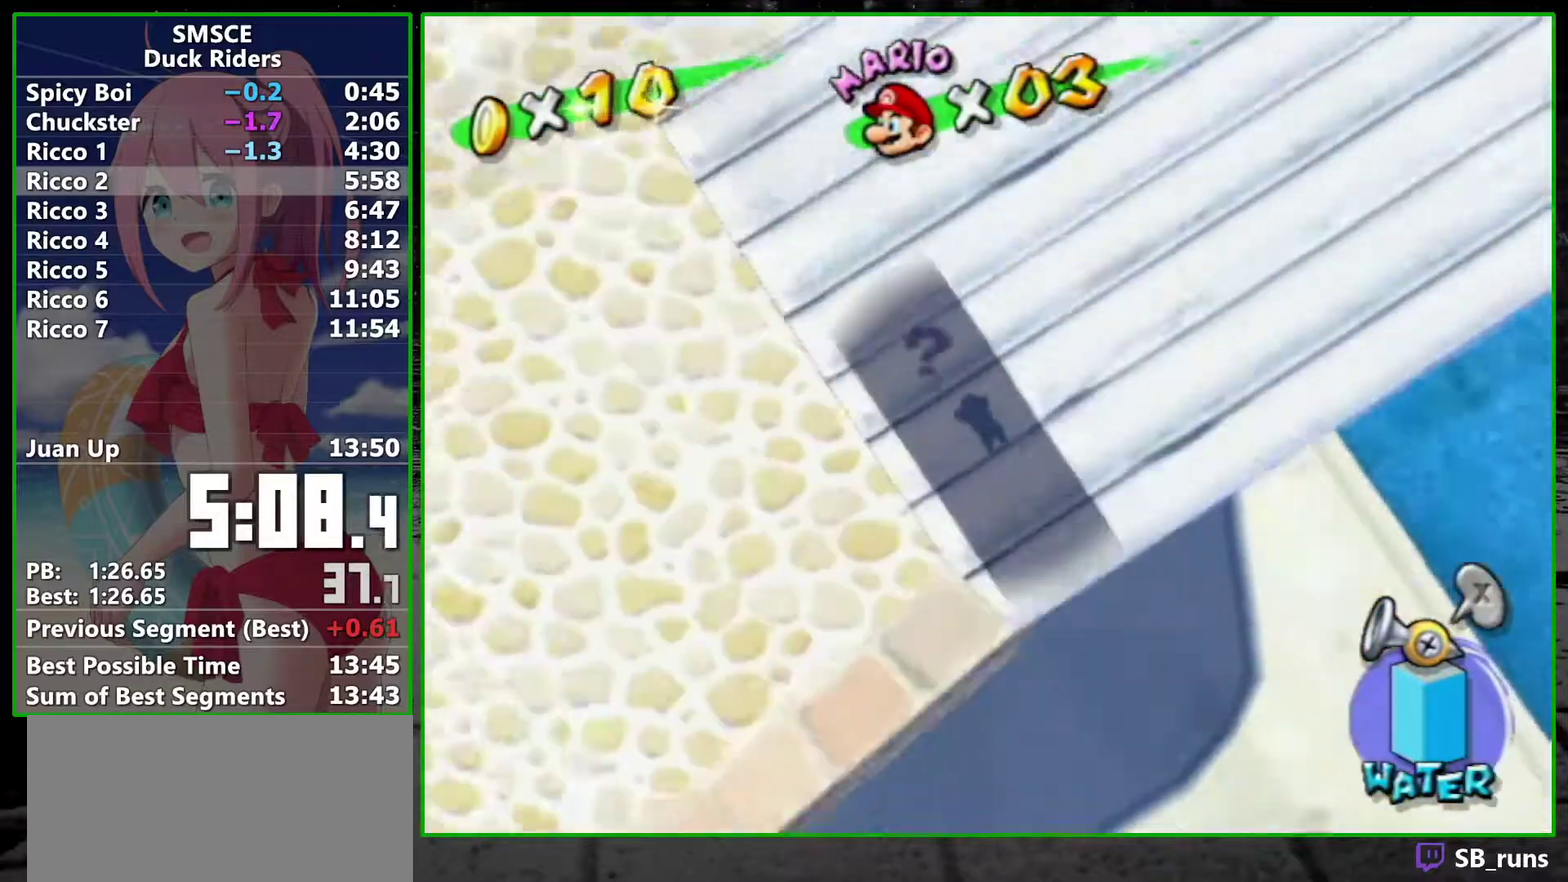
{"buttons": [], "left_stick": "up-left", "right_stick": "center", "events": []}
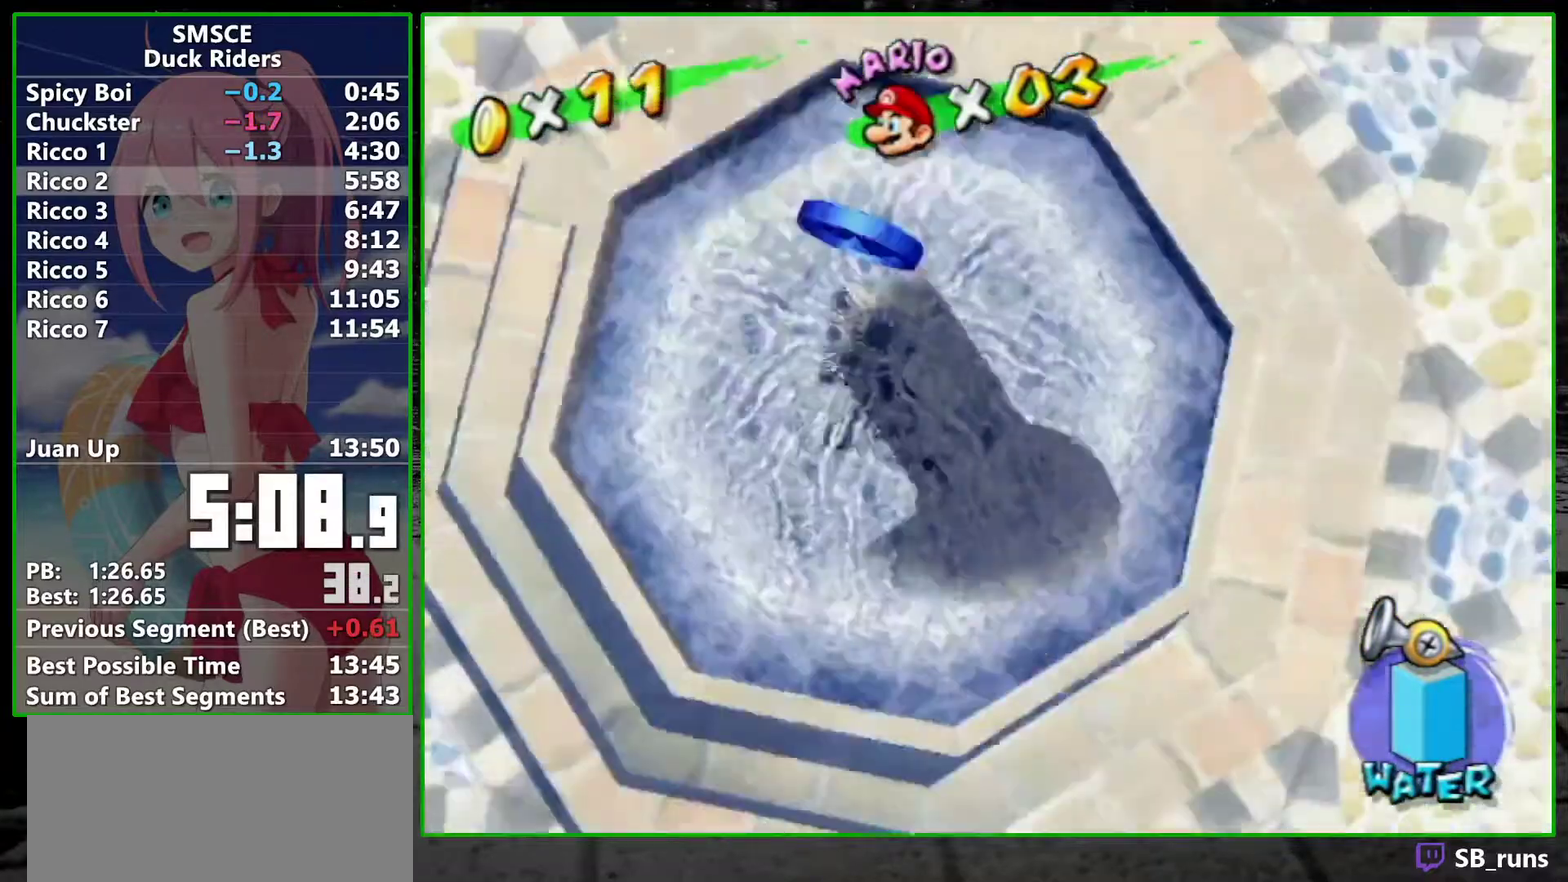
{"buttons": [], "left_stick": "up-left", "right_stick": "center", "events": []}
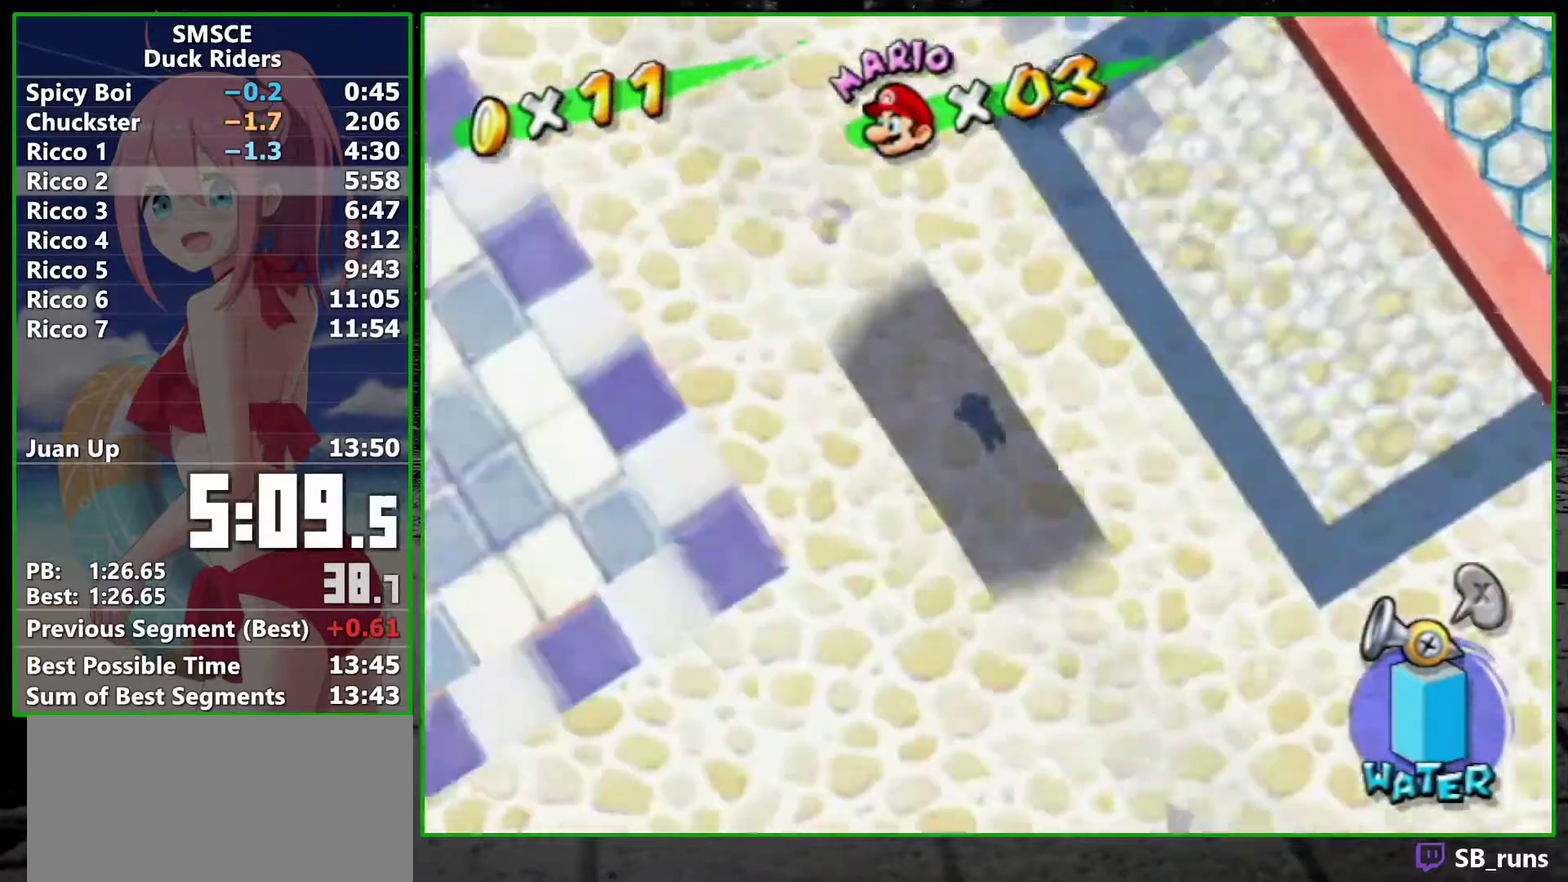
{"buttons": [], "left_stick": "up-left", "right_stick": "center", "events": []}
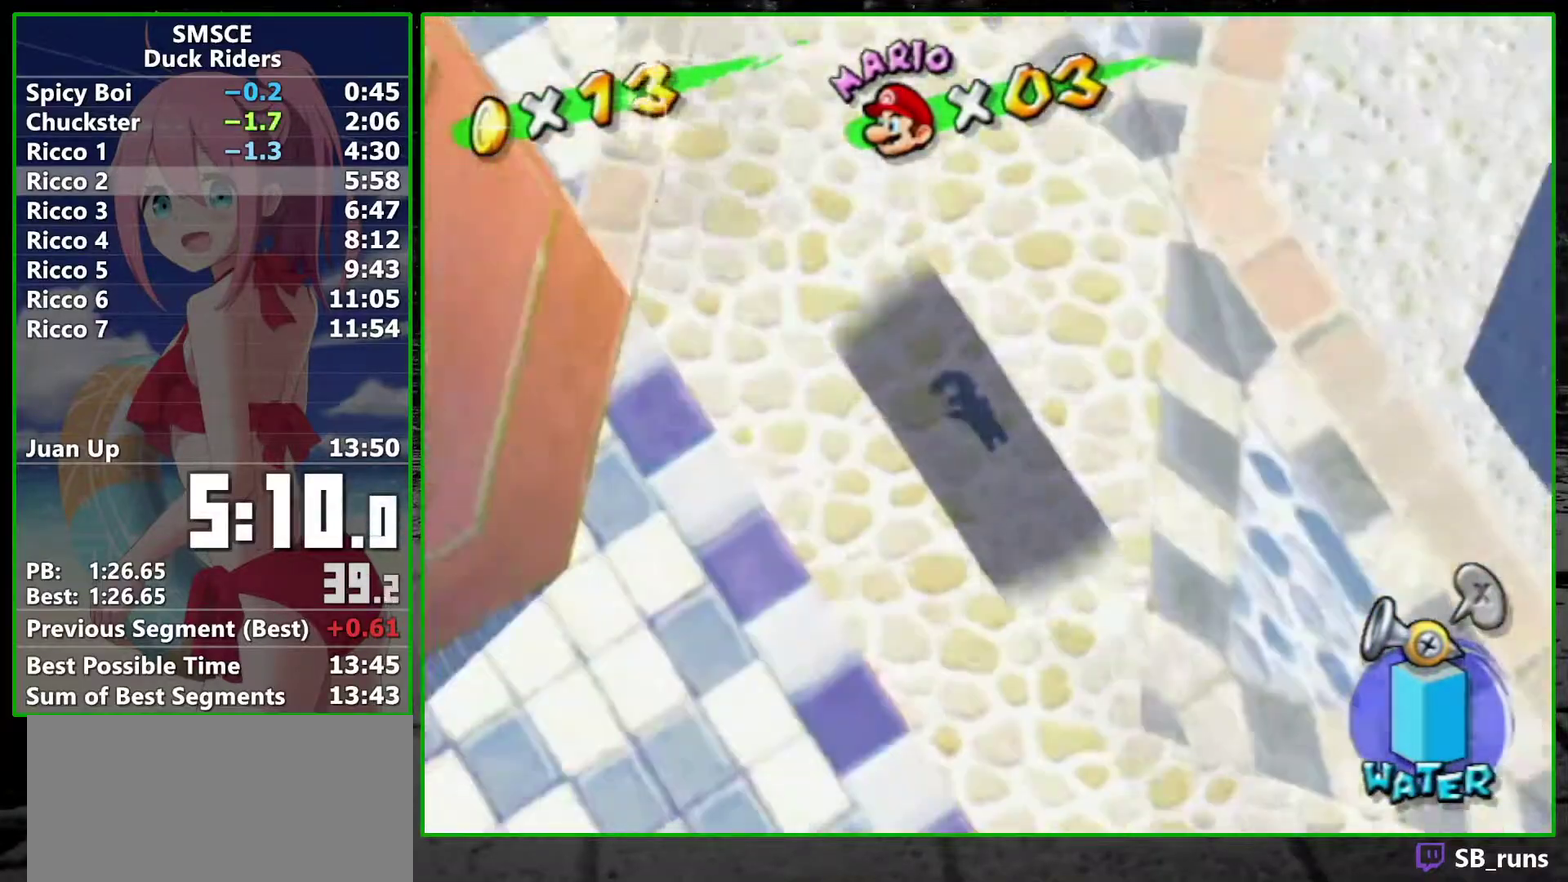
{"buttons": [], "left_stick": "up-left", "right_stick": "center", "events": []}
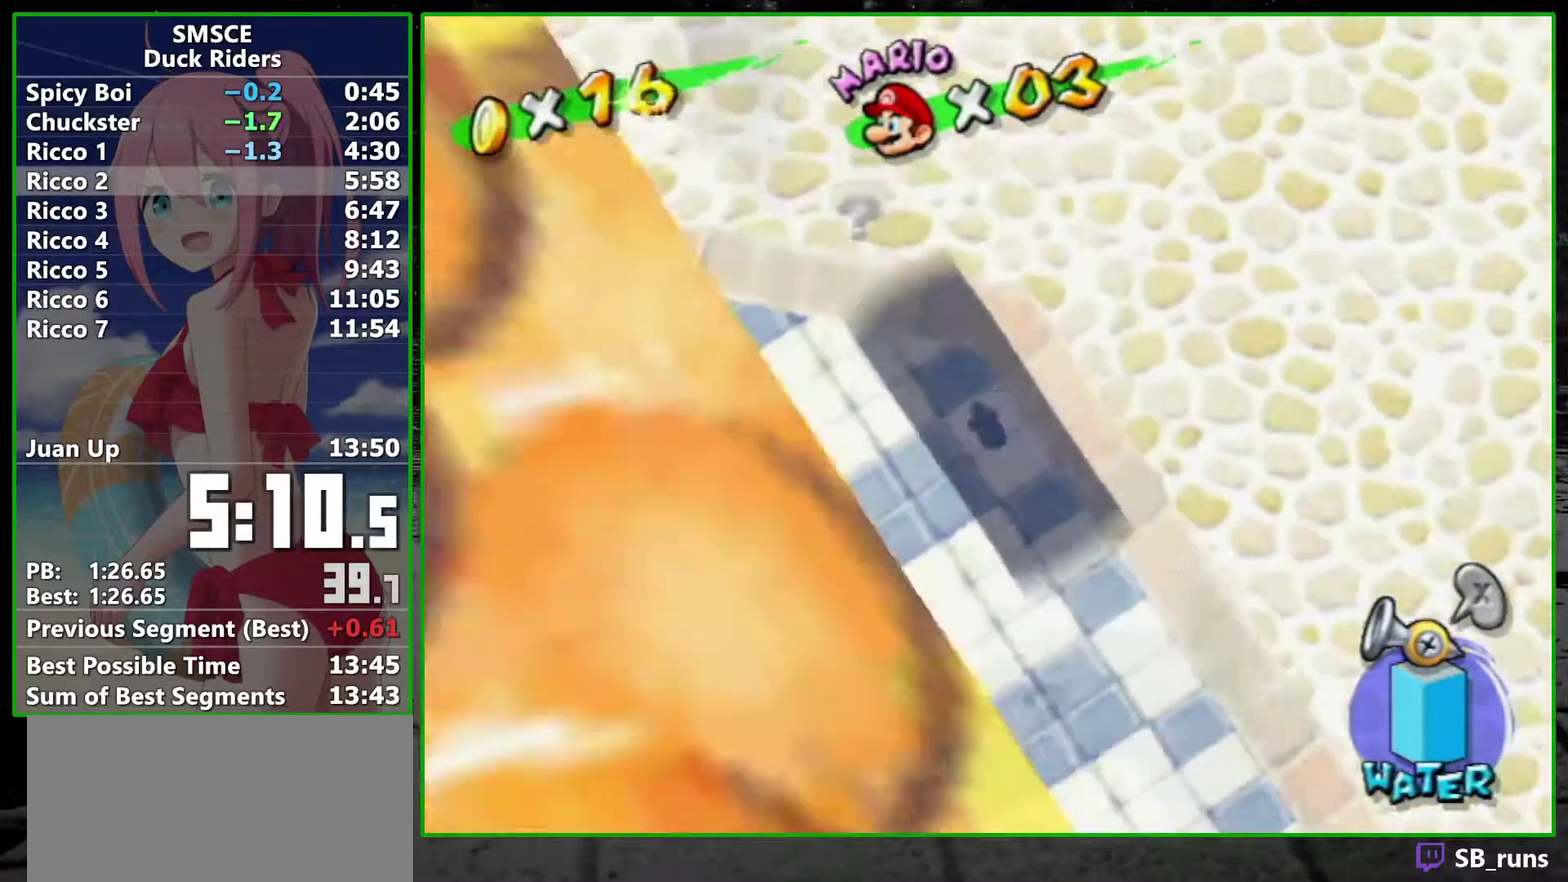
{"buttons": [], "left_stick": "up-left", "right_stick": "center", "events": [[267, "right_stick", "right"], [350, "right_stick", "center"]]}
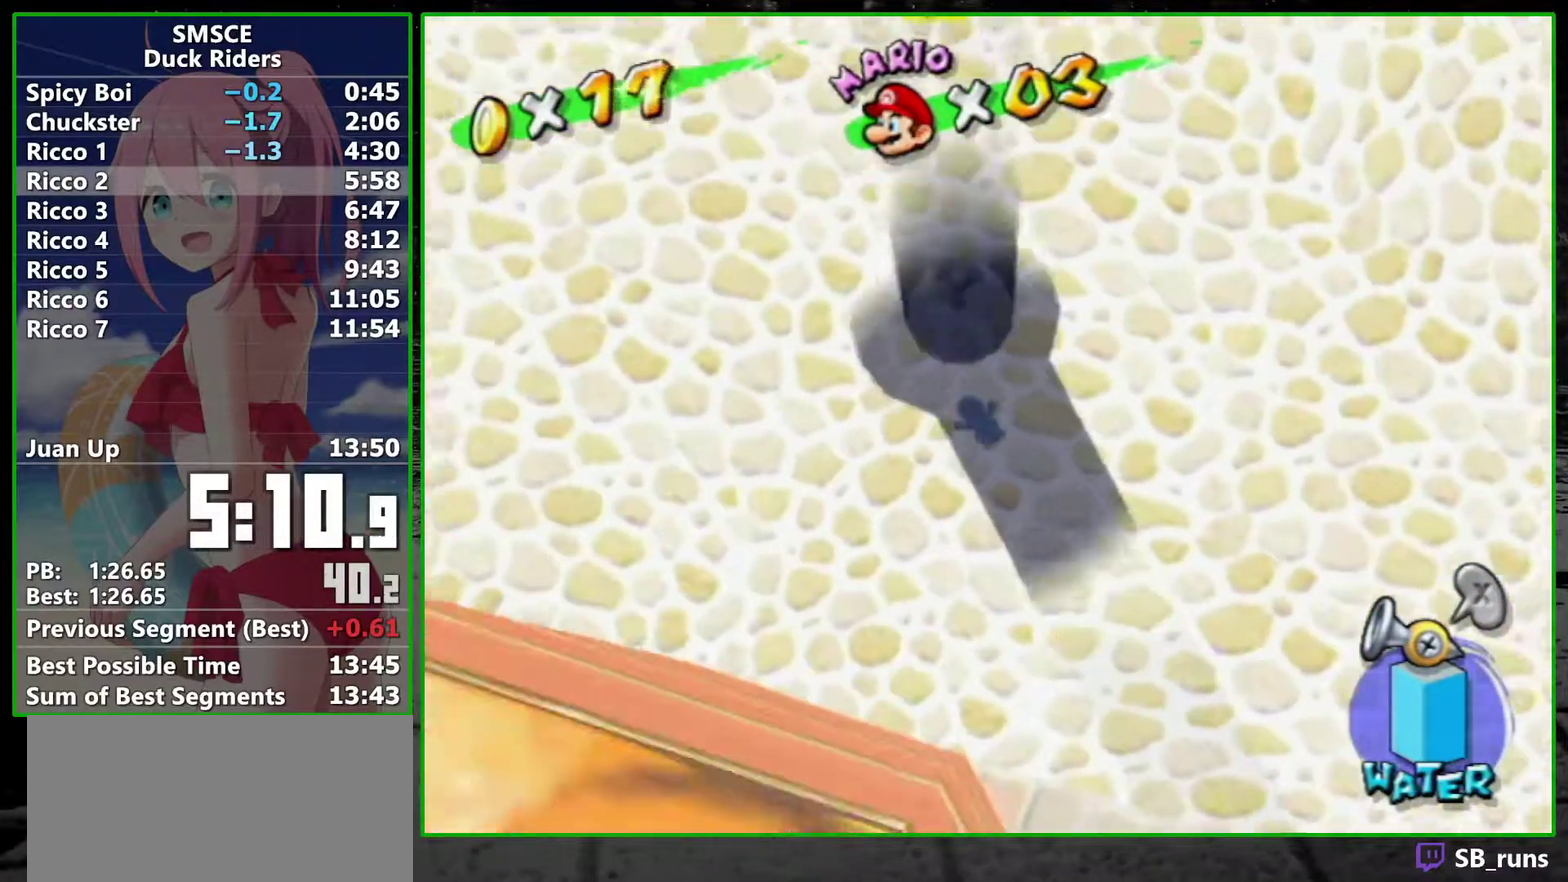
{"buttons": ["A", "R2"], "left_stick": "up-left", "right_stick": "center", "events": [[50, "left_stick", "up"], [300, "left_stick", "center"], [417, "A", "down"], [417, "R2", "down"], [483, "left_stick", "up-left"]]}
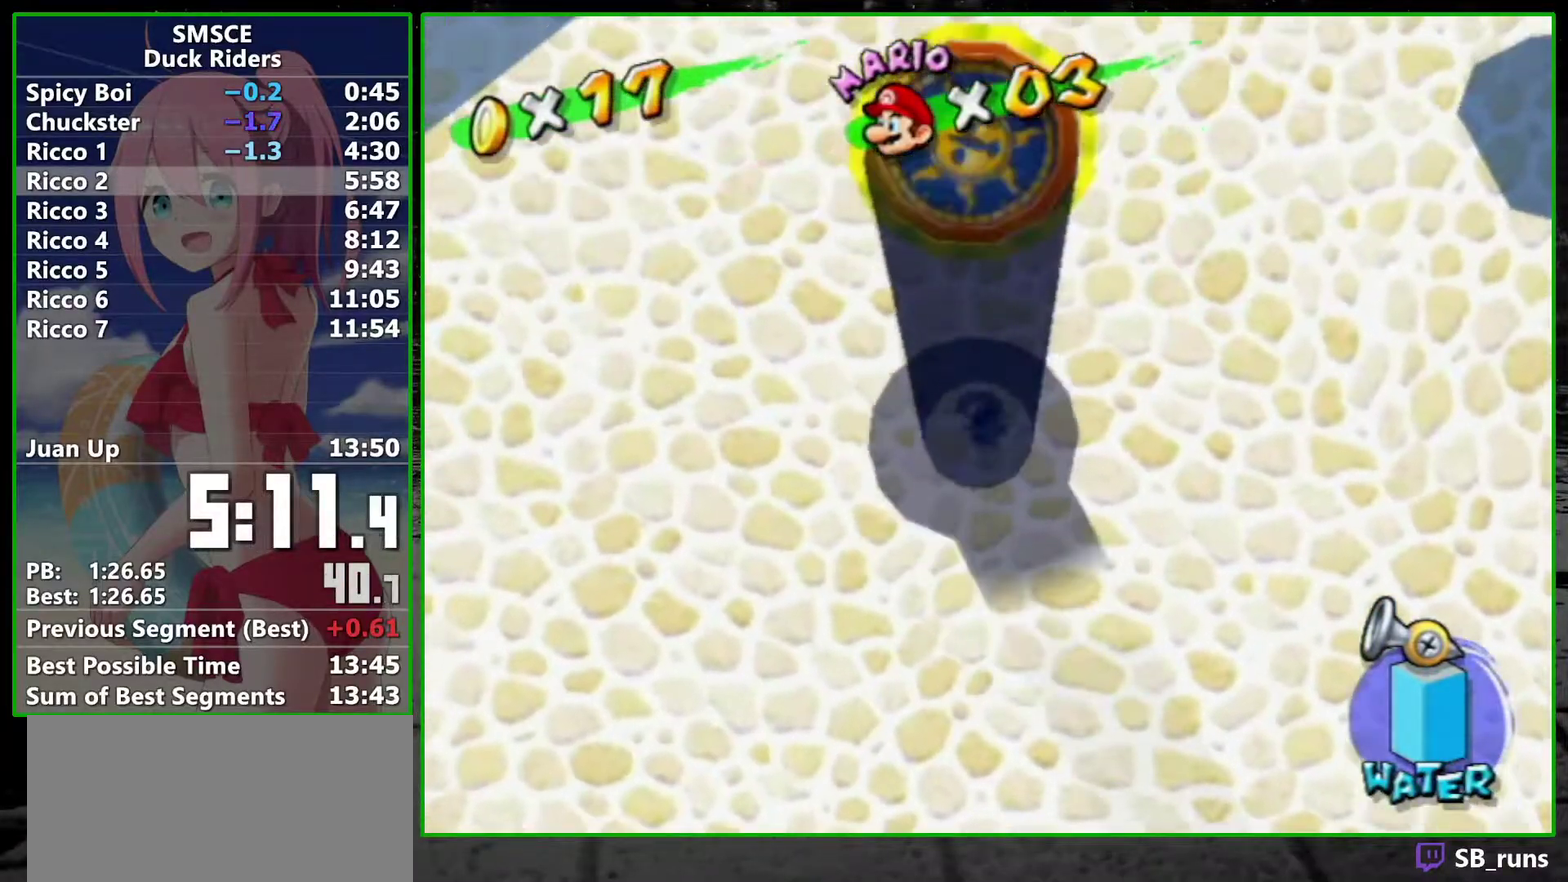
{"buttons": ["R2"], "left_stick": "up-left", "right_stick": "center", "events": [[33, "A", "up"]]}
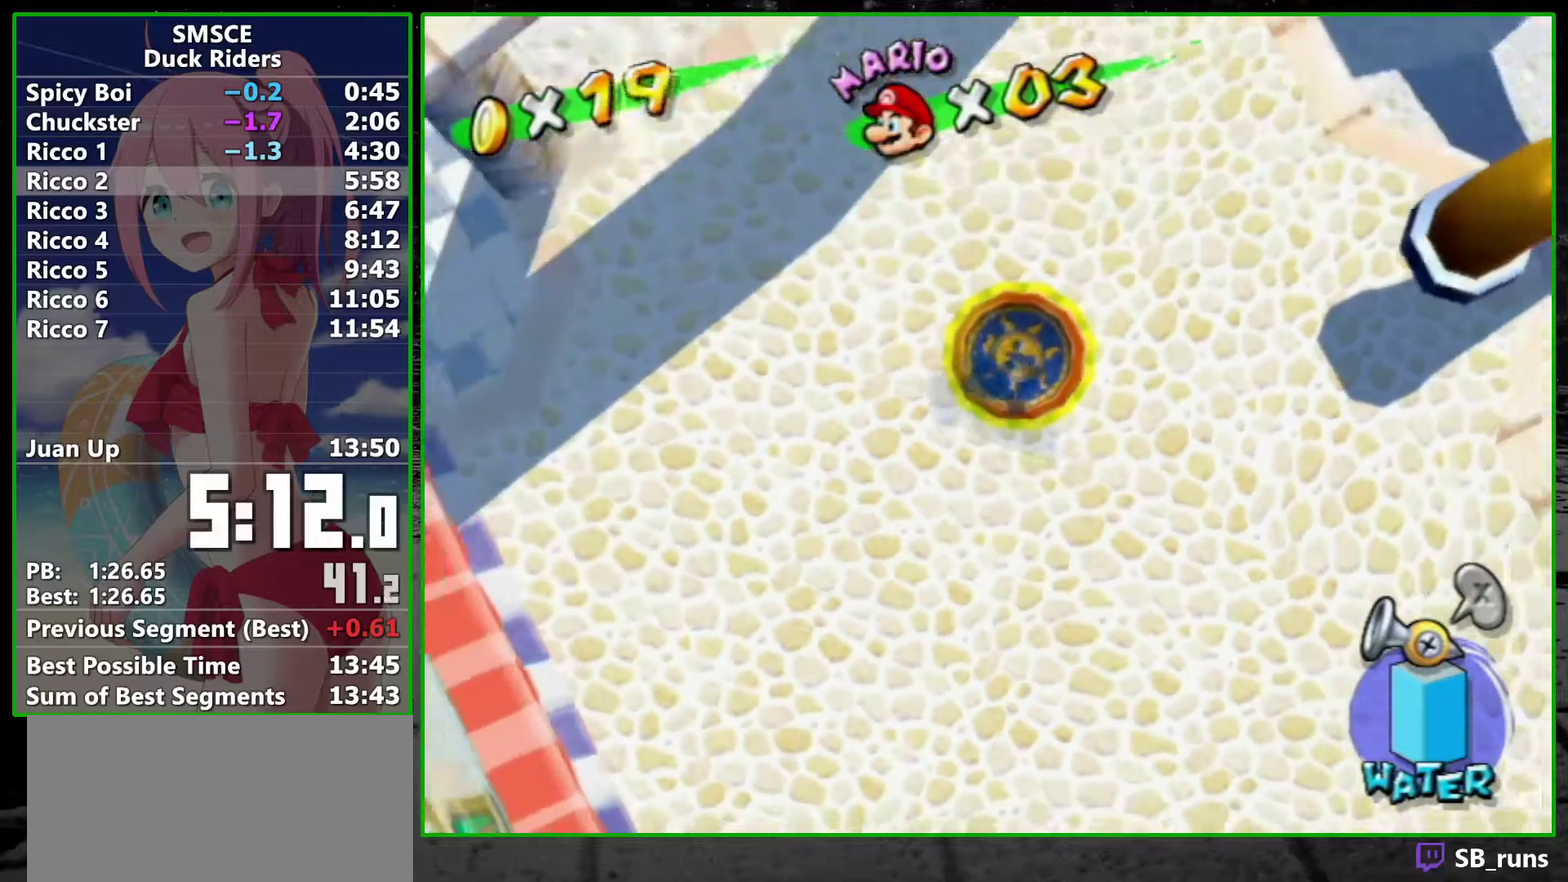
{"buttons": [], "left_stick": "up", "right_stick": "center", "events": [[17, "left_stick", "up"], [283, "X", "down"], [350, "X", "up"], [383, "R2", "up"]]}
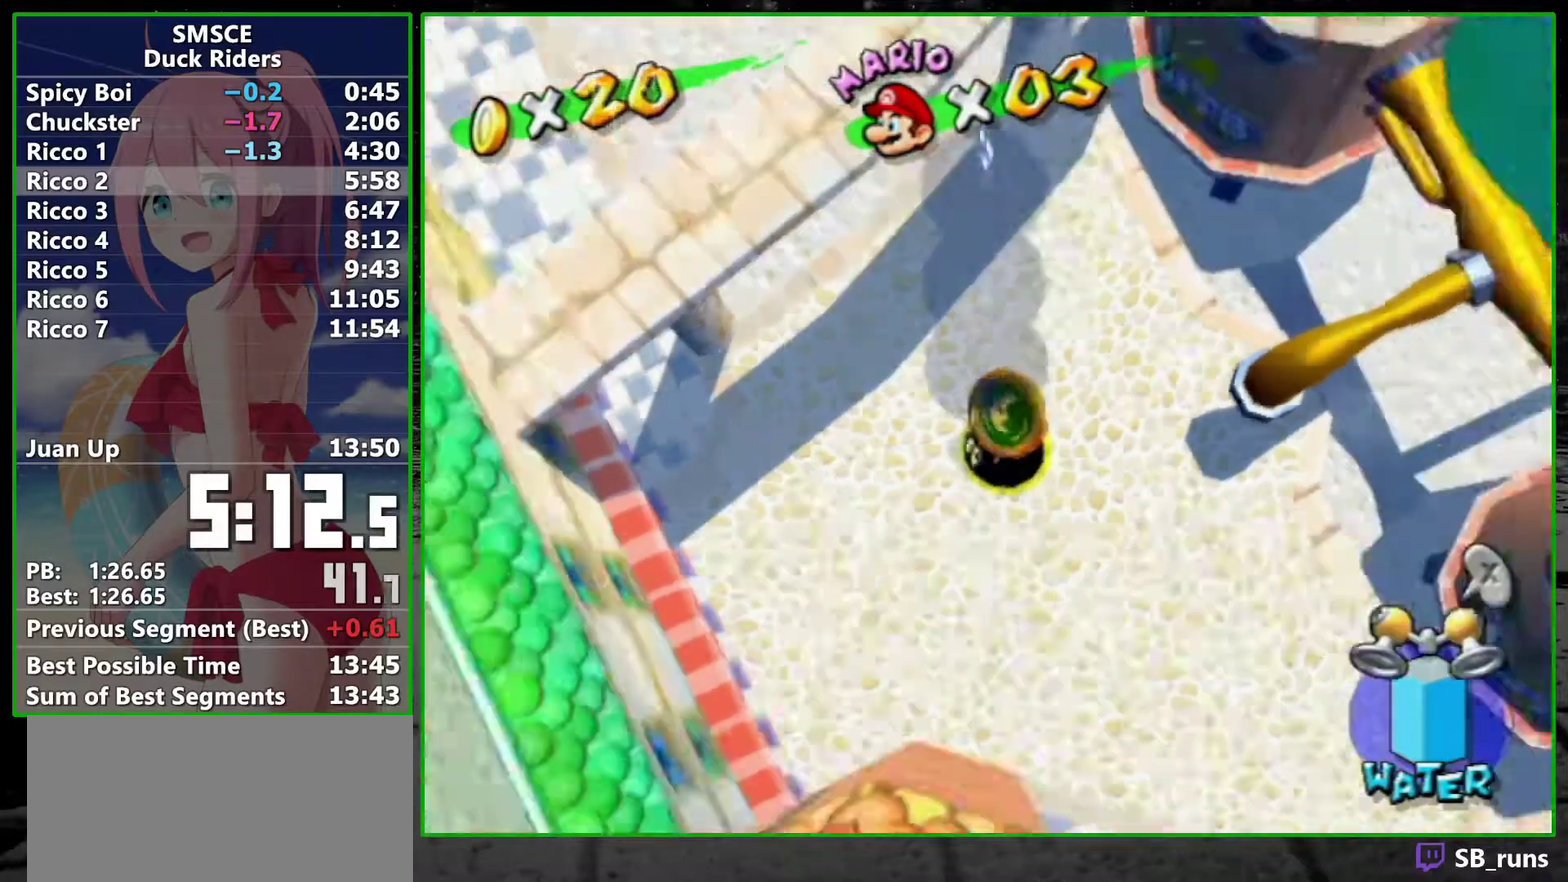
{"buttons": [], "left_stick": "up", "right_stick": "center", "events": [[267, "right_stick", "up-left"], [383, "right_stick", "center"]]}
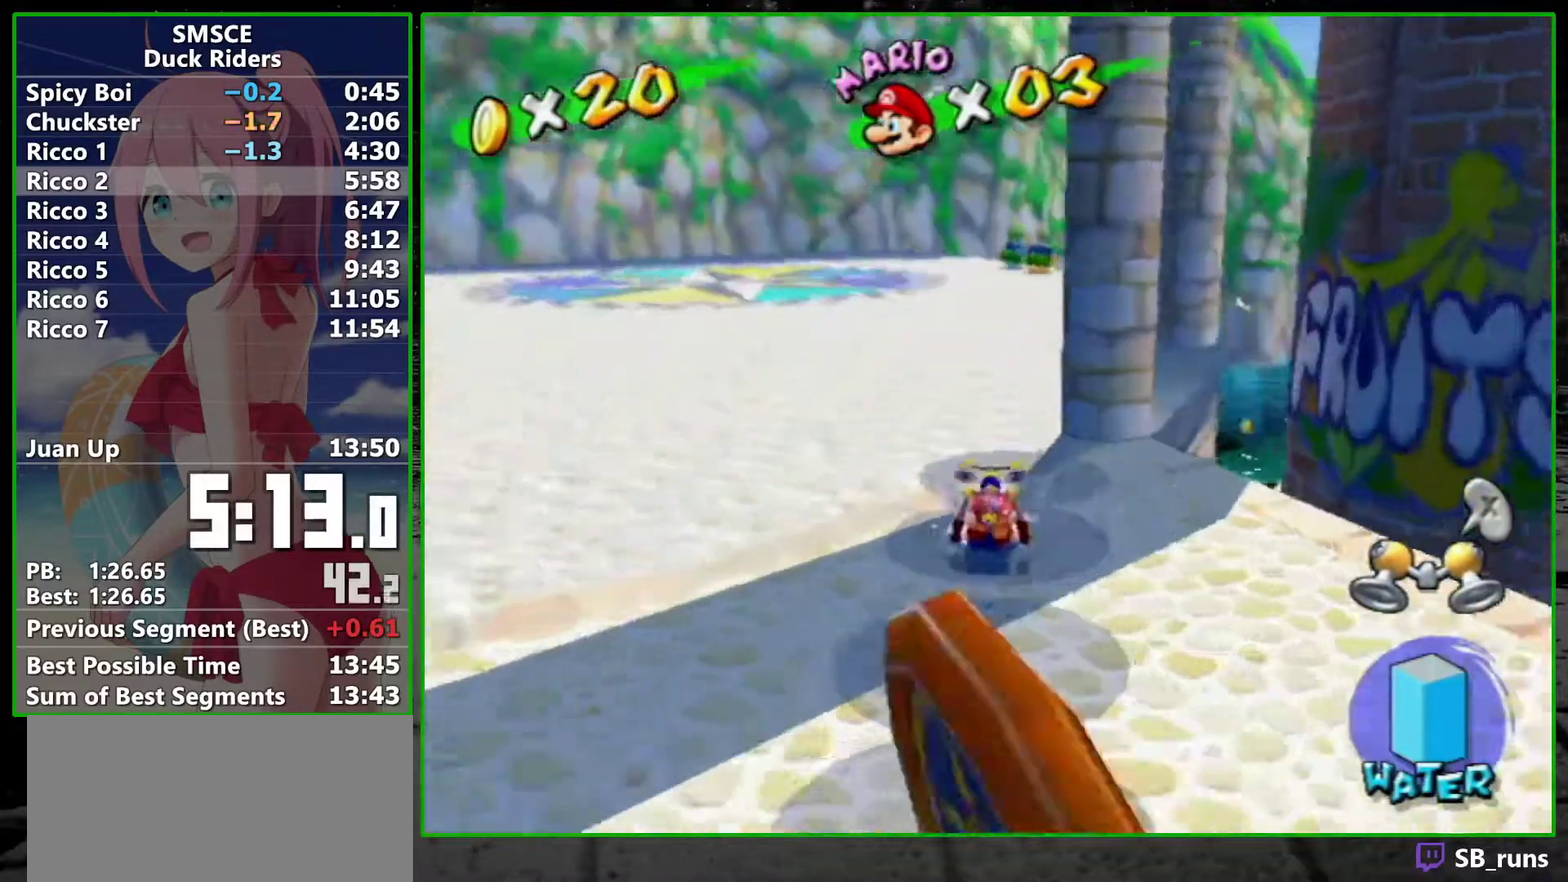
{"buttons": [], "left_stick": "up-right", "right_stick": "center", "events": [[17, "left_stick", "up-right"], [50, "right_stick", "left"], [100, "right_stick", "center"]]}
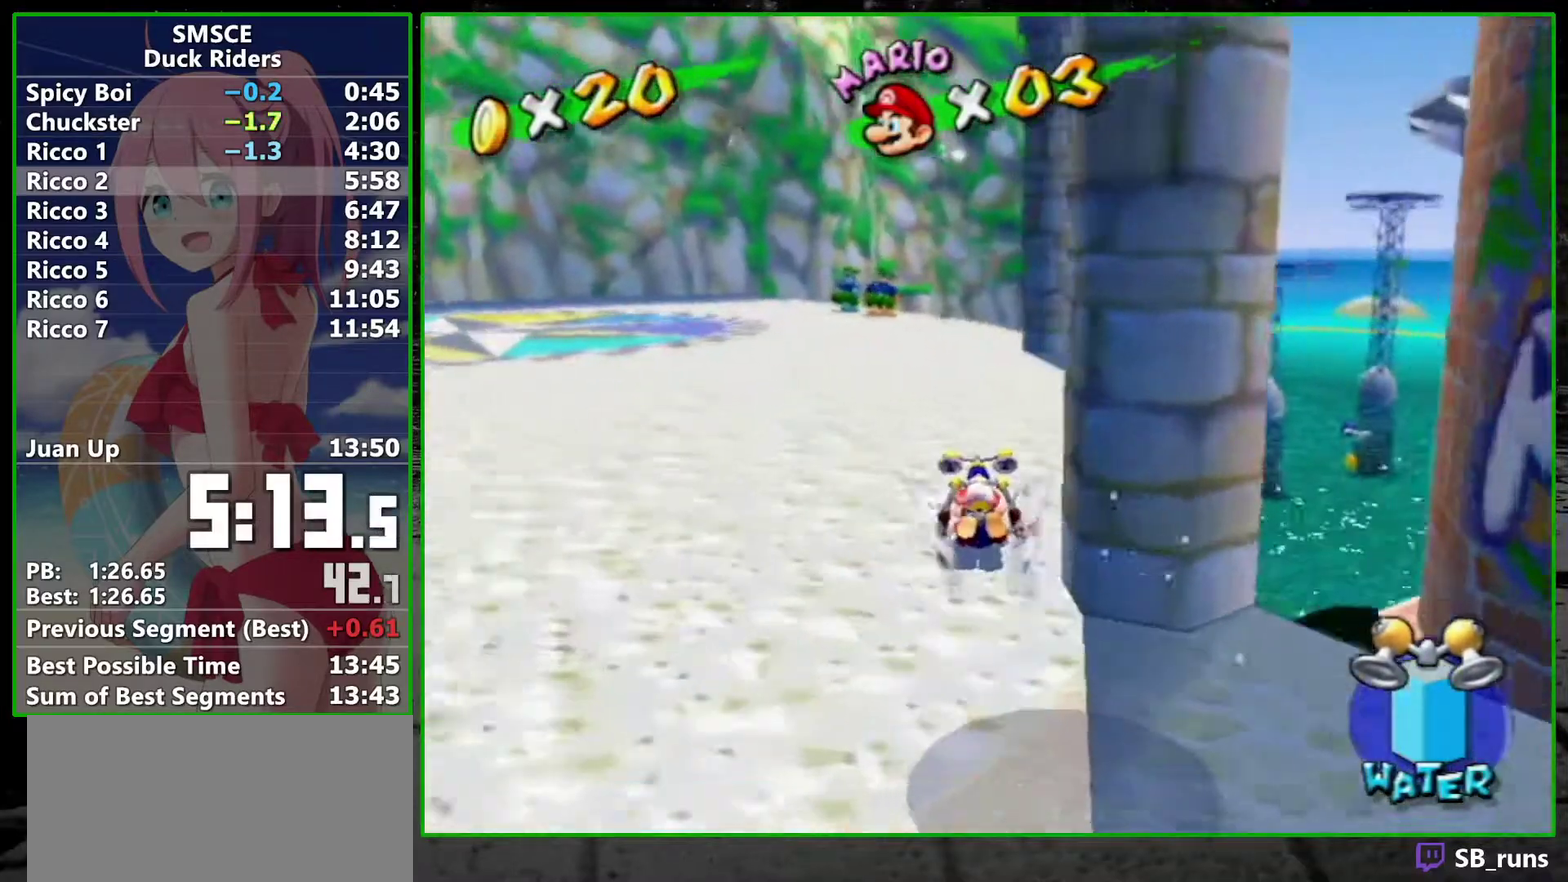
{"buttons": [], "left_stick": "up", "right_stick": "center", "events": [[267, "left_stick", "up"]]}
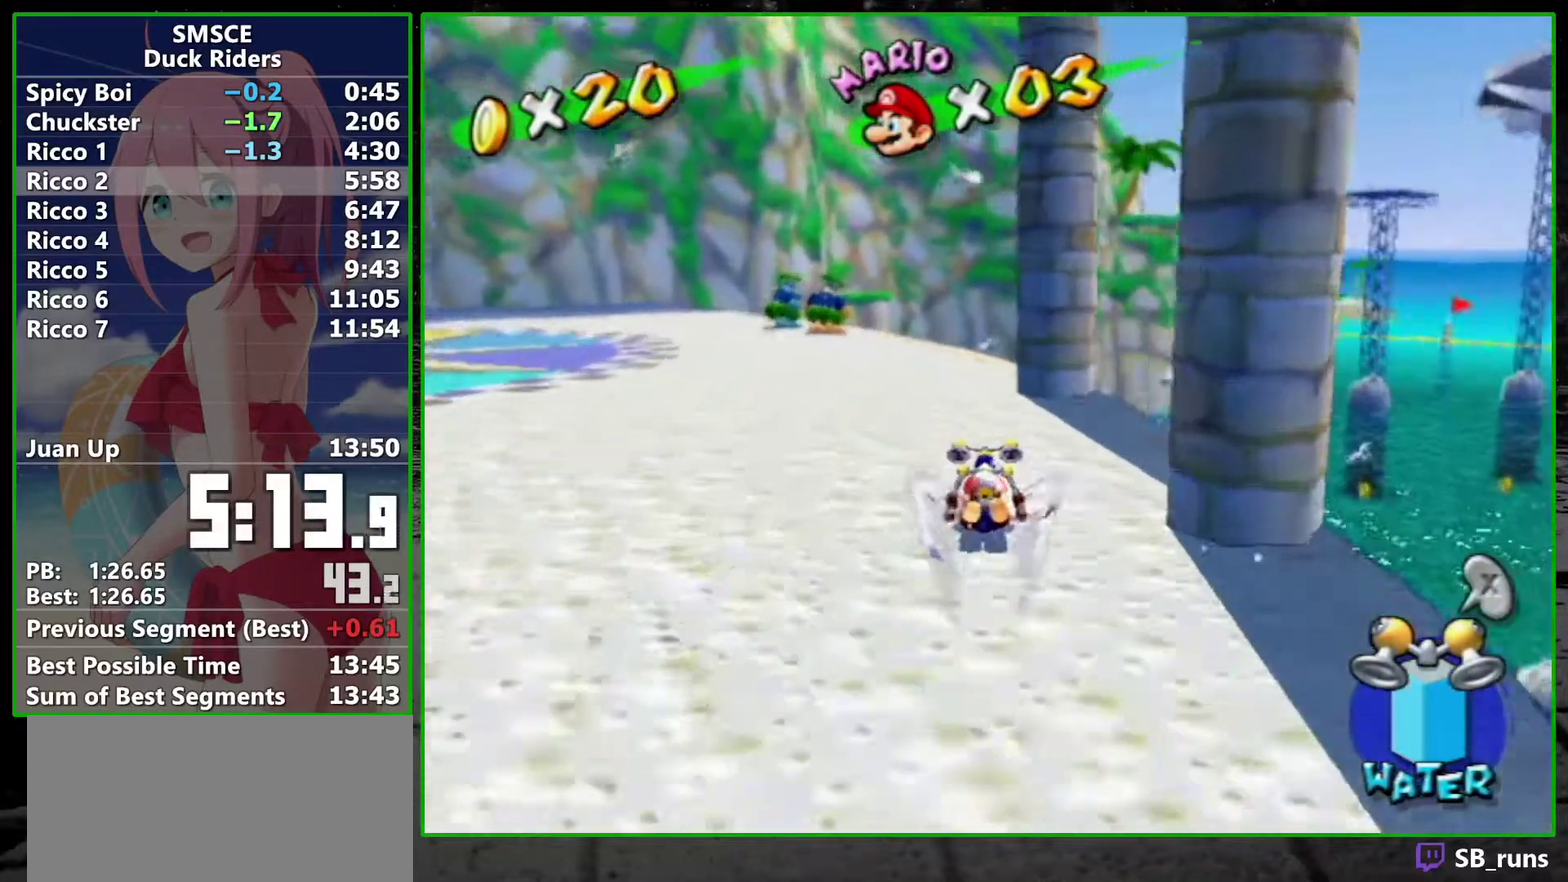
{"buttons": [], "left_stick": "up-right", "right_stick": "center", "events": [[317, "left_stick", "up-right"]]}
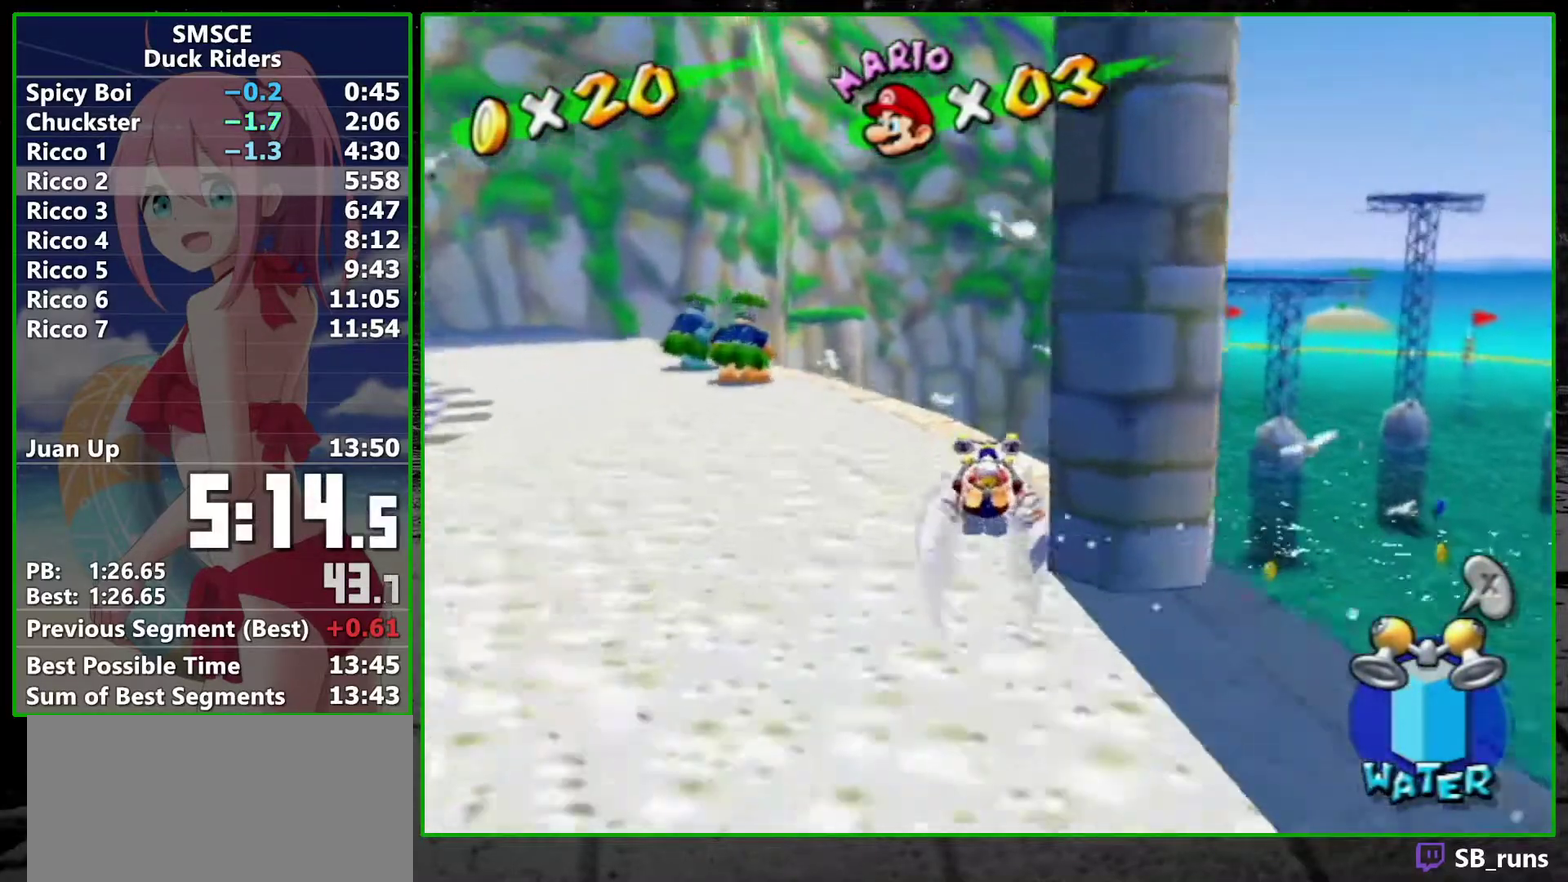
{"buttons": [], "left_stick": "left", "right_stick": "center", "events": [[50, "left_stick", "up"], [200, "Y", "down"], [267, "Y", "up"], [350, "left_stick", "up-left"], [483, "left_stick", "left"]]}
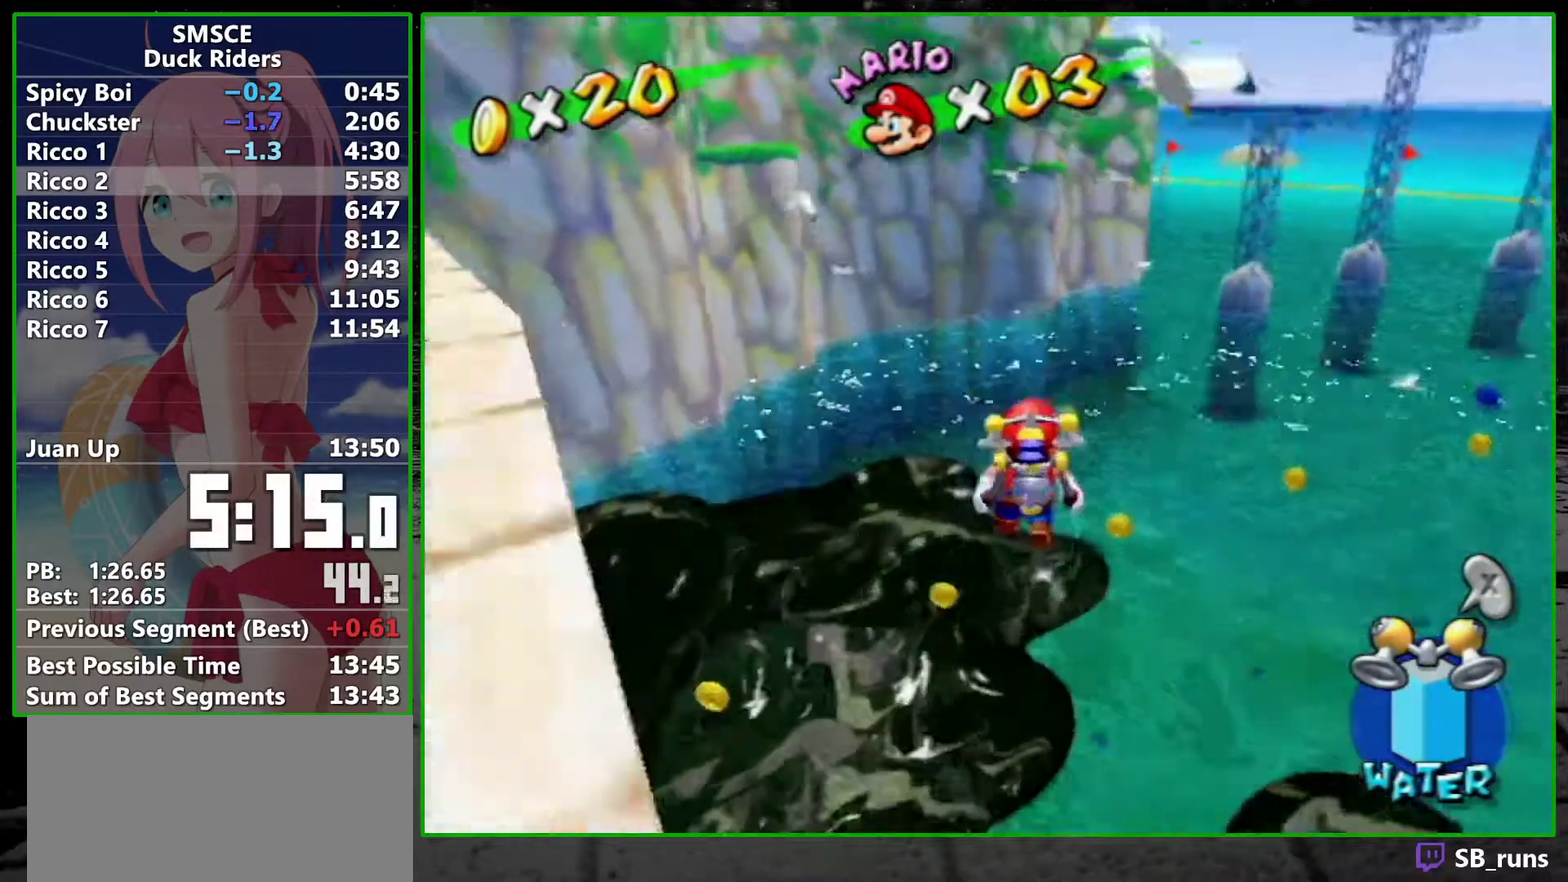
{"buttons": [], "left_stick": "left", "right_stick": "center", "events": []}
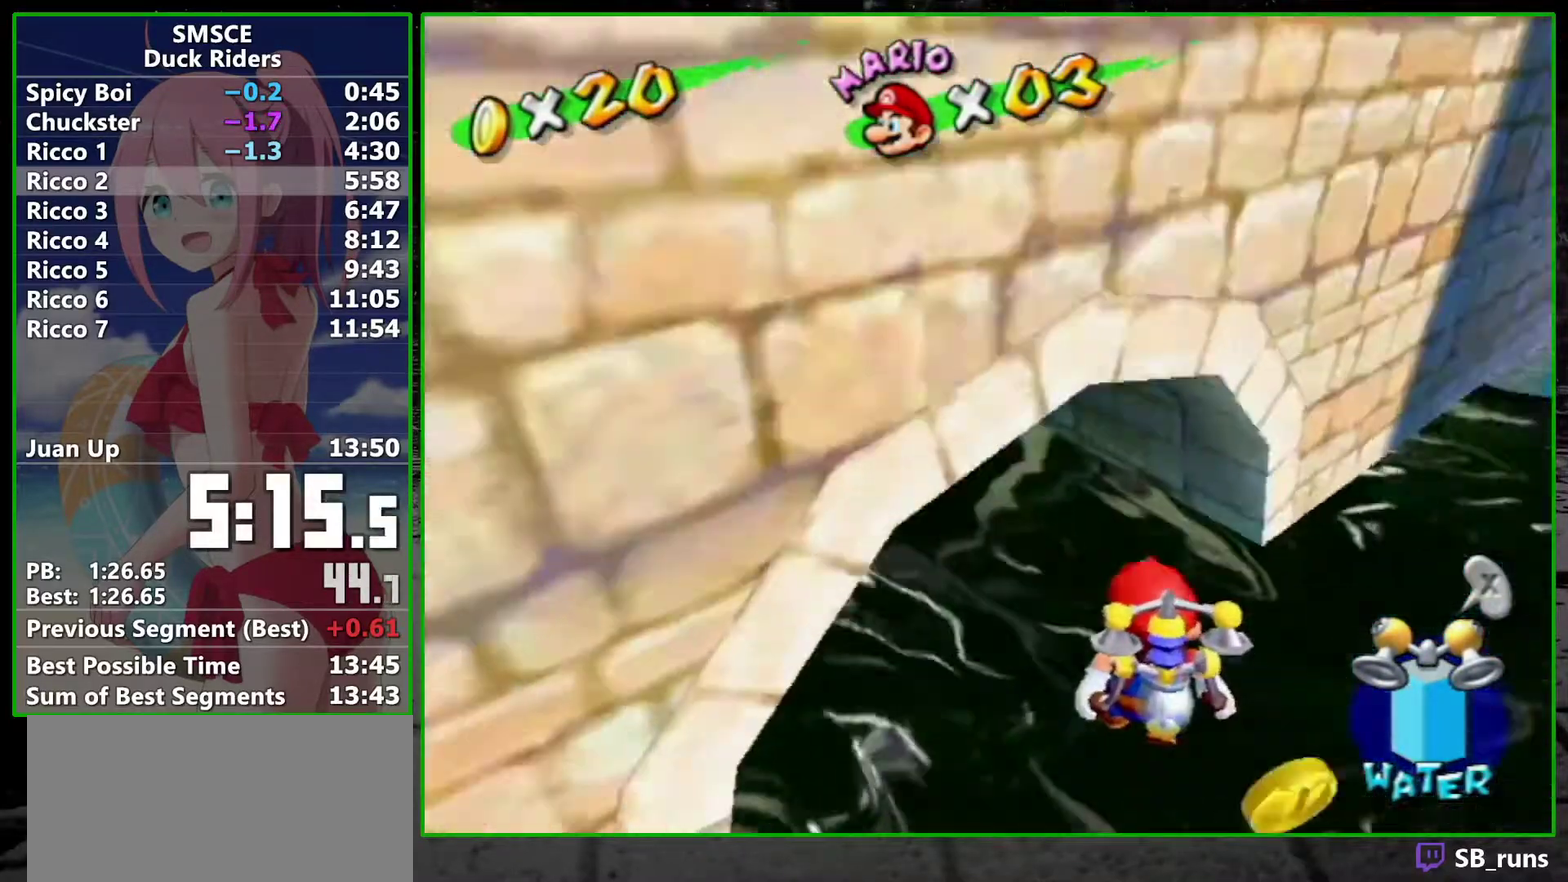
{"buttons": ["R2"], "left_stick": "up", "right_stick": "center", "events": [[50, "R2", "down"], [100, "left_stick", "up-left"], [450, "left_stick", "up"]]}
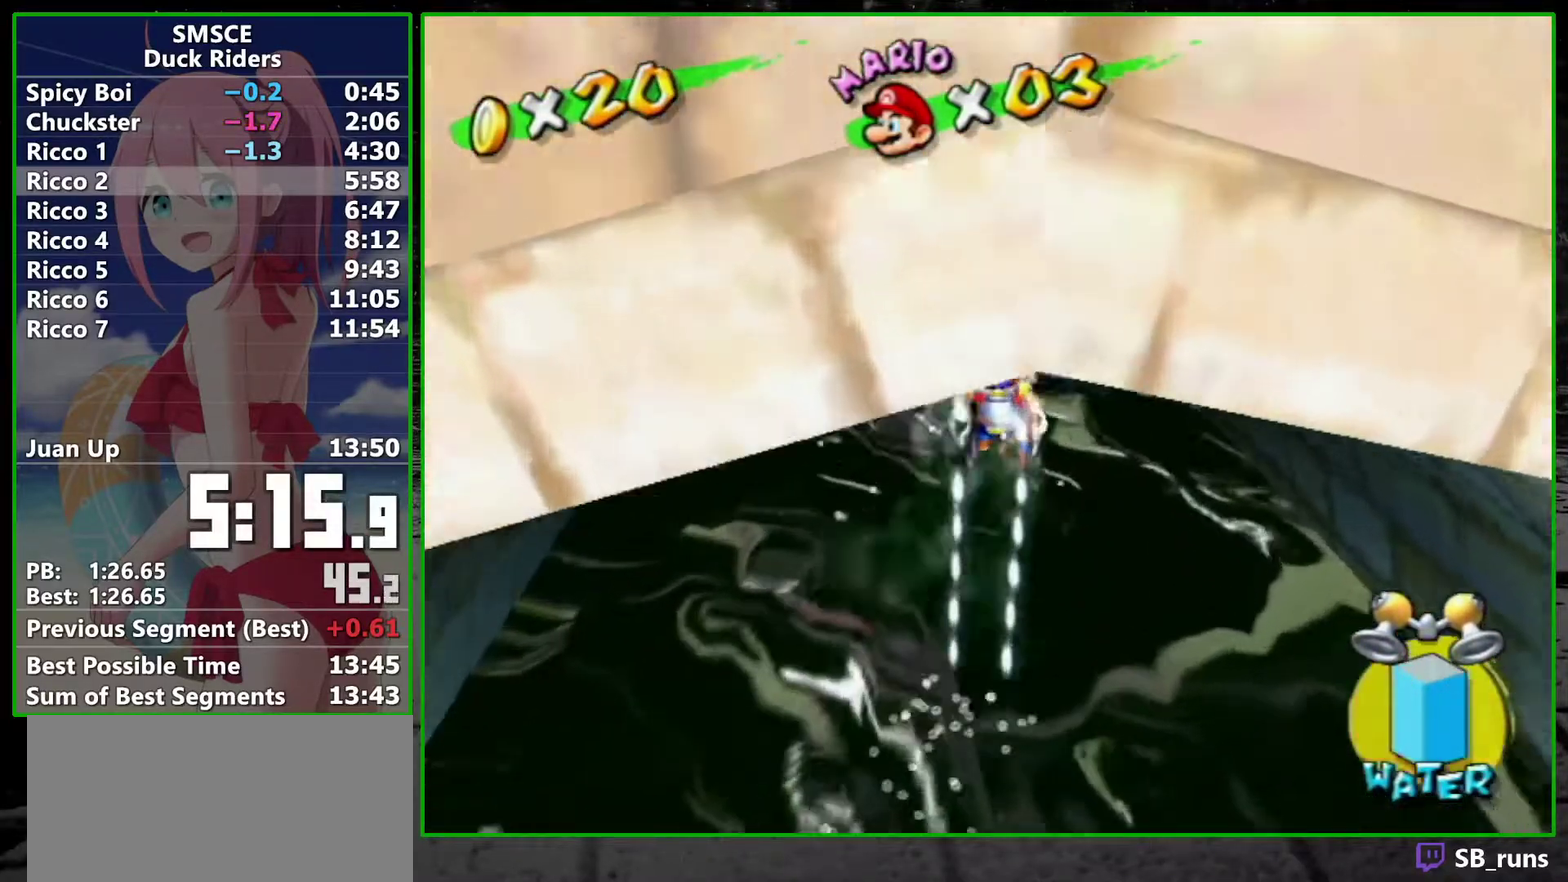
{"buttons": [], "left_stick": "center", "right_stick": "center", "events": [[17, "R2", "up"], [483, "left_stick", "center"]]}
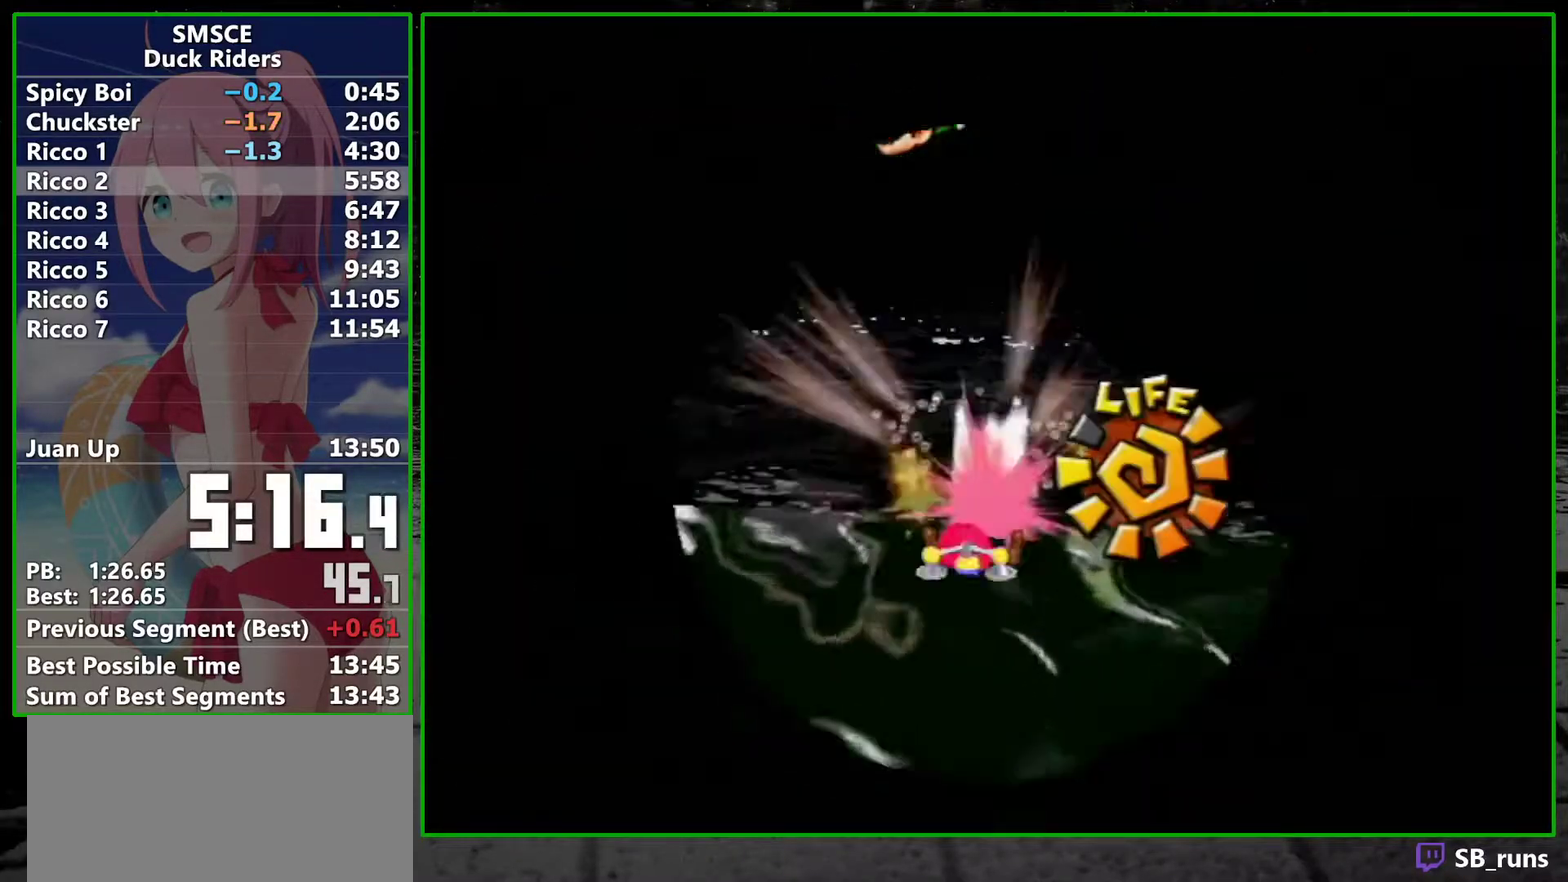
{"buttons": ["R2"], "left_stick": "left", "right_stick": "center", "events": [[17, "R2", "down"], [83, "left_stick", "left"]]}
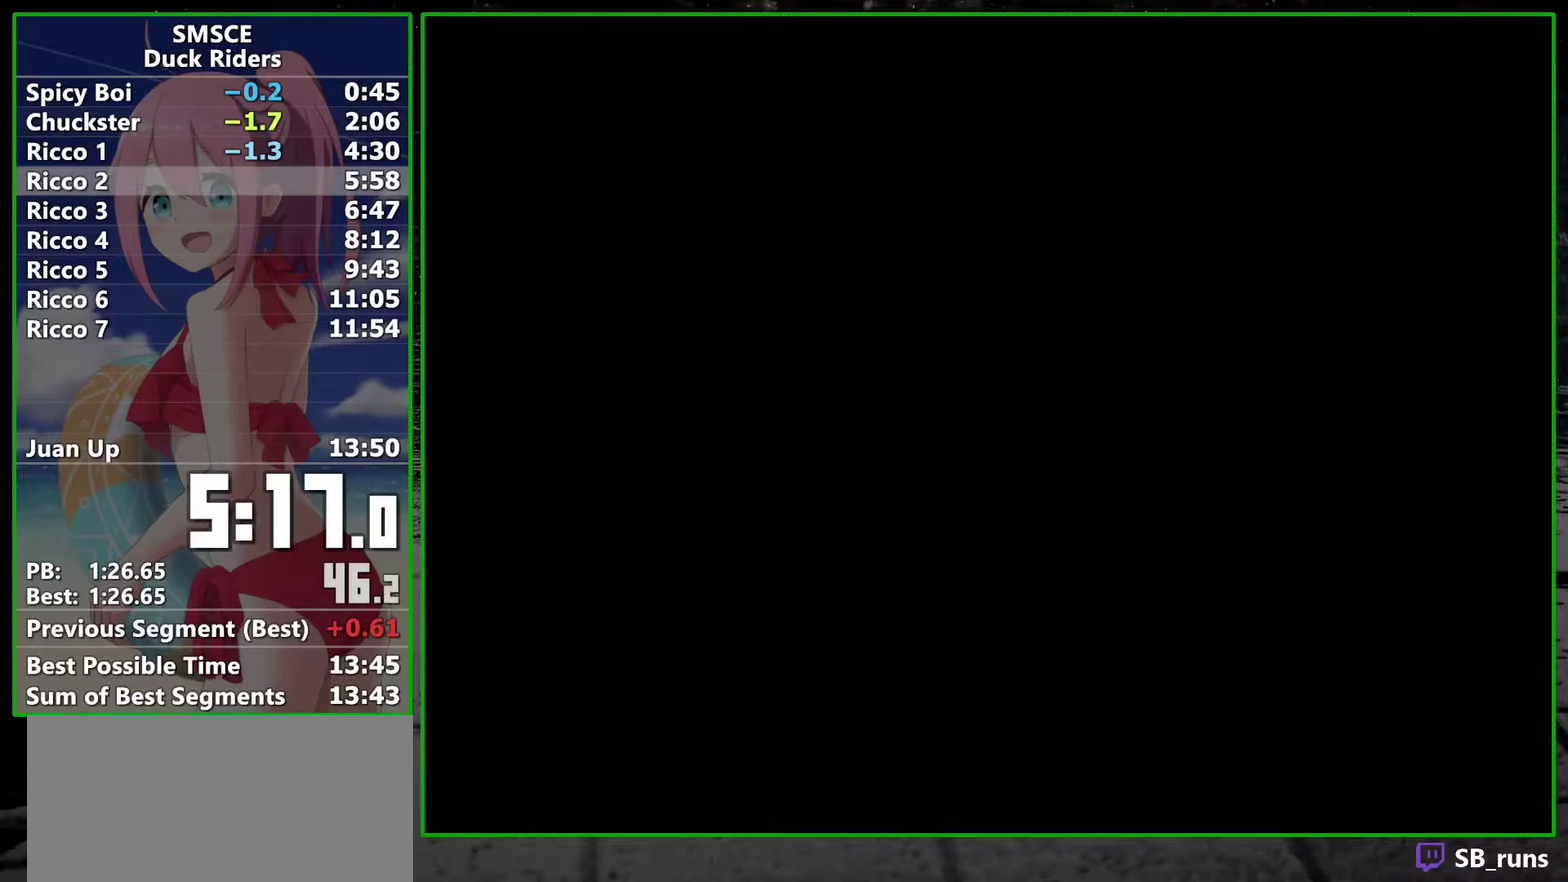
{"buttons": ["R2"], "left_stick": "left", "right_stick": "center", "events": []}
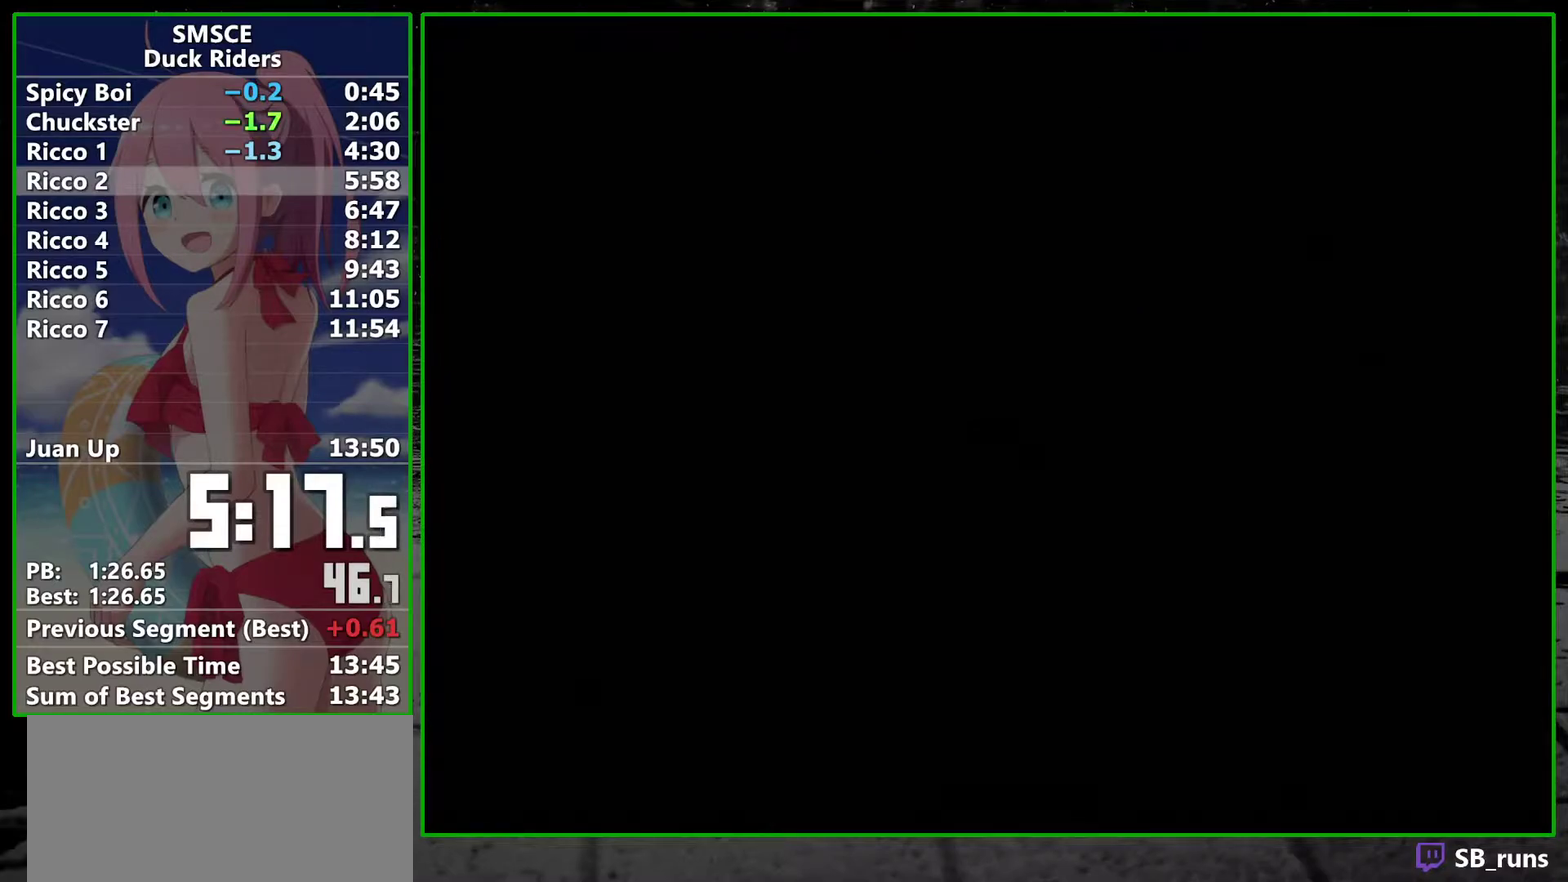
{"buttons": ["R2"], "left_stick": "left", "right_stick": "center", "events": []}
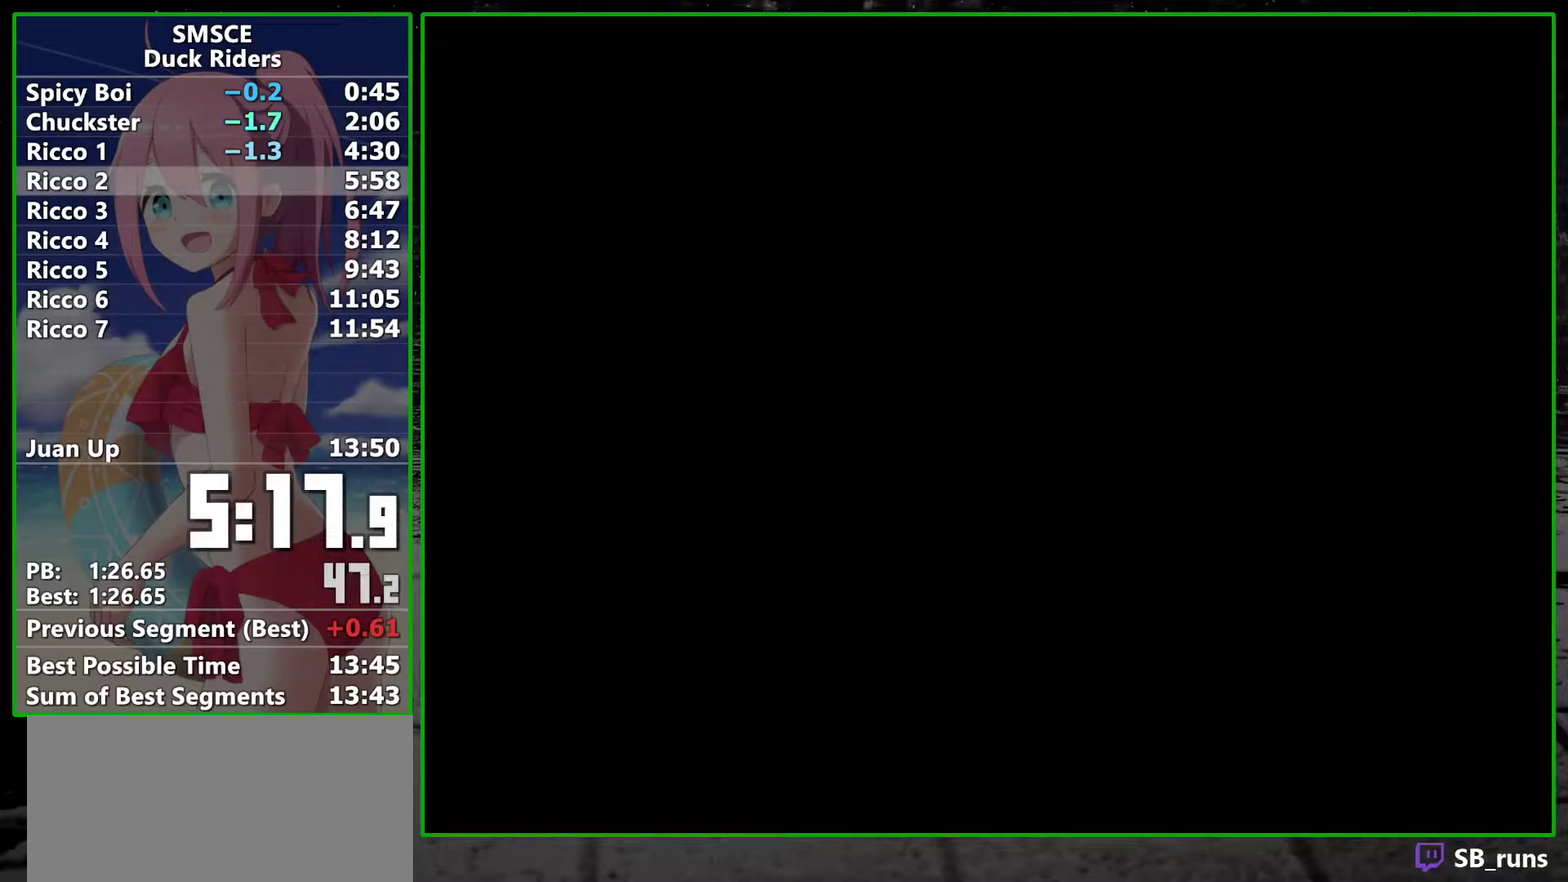
{"buttons": ["R2"], "left_stick": "left", "right_stick": "center", "events": []}
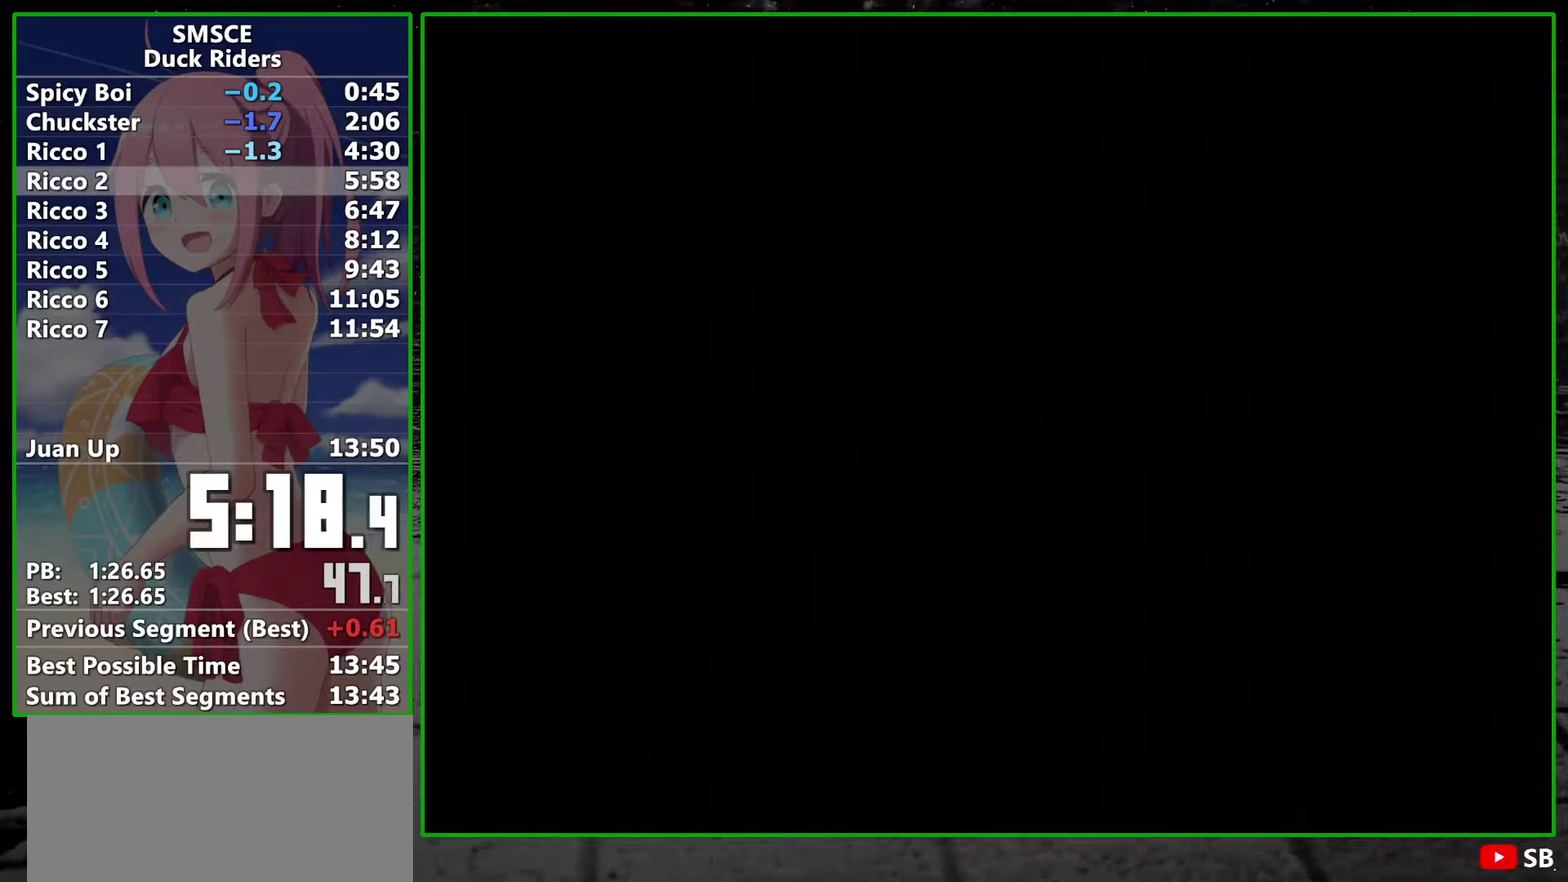
{"buttons": ["R2"], "left_stick": "left", "right_stick": "center", "events": []}